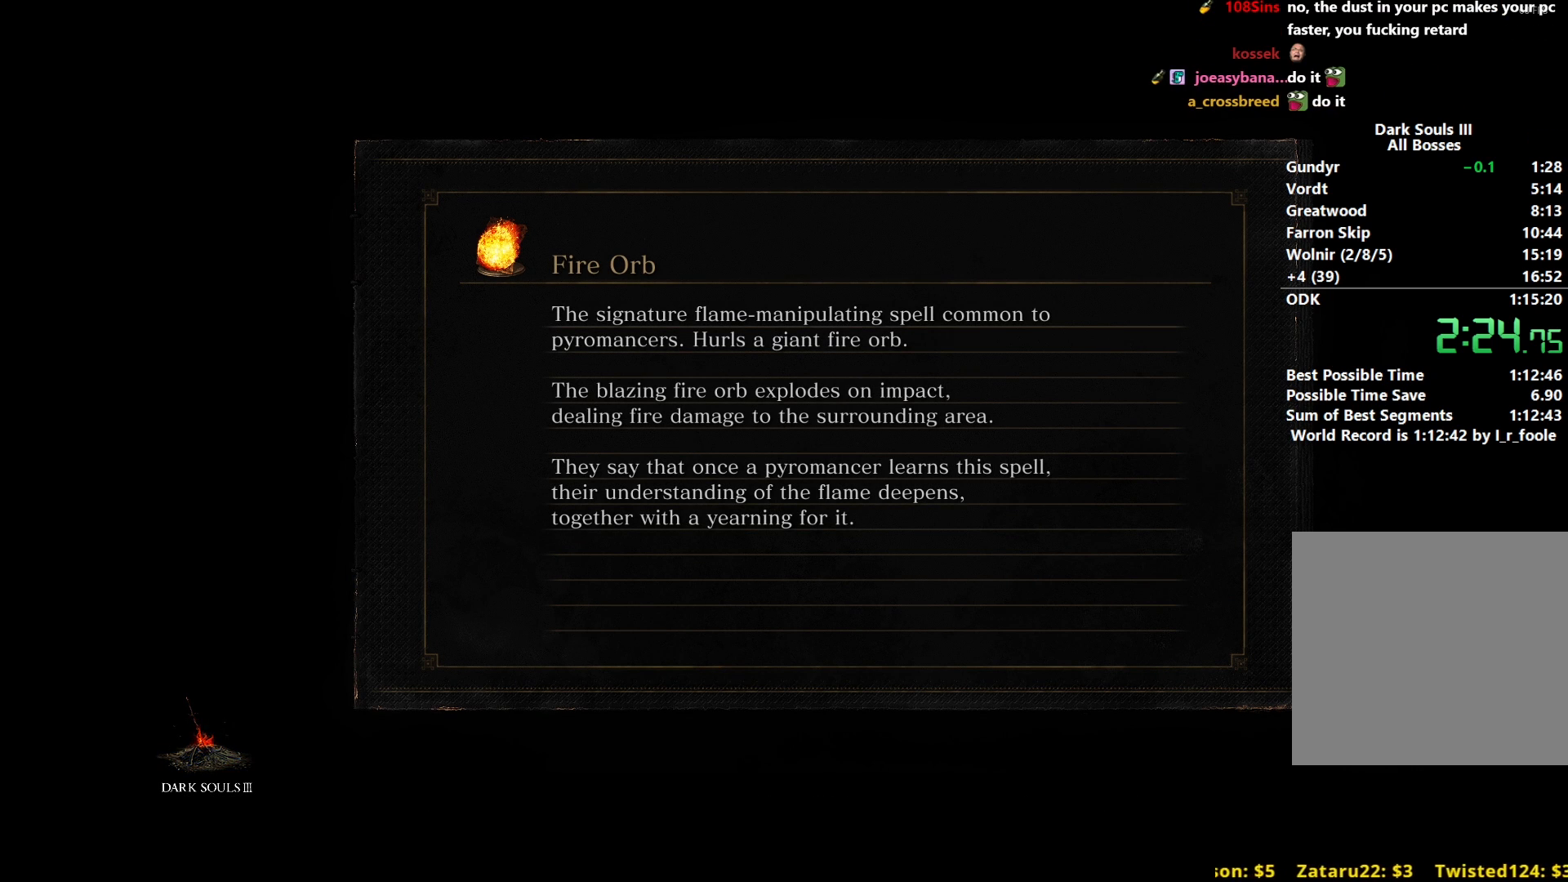
Gameplay with a controller (Xbox layout); each line is a JSON object with the inputs held at the frame after it. "events" lists button and stick changes between this image and that frame as [ms after this image, input, new state], when the widget could be followed in between.
{"buttons": ["B"], "left_stick": "up", "right_stick": "center", "events": []}
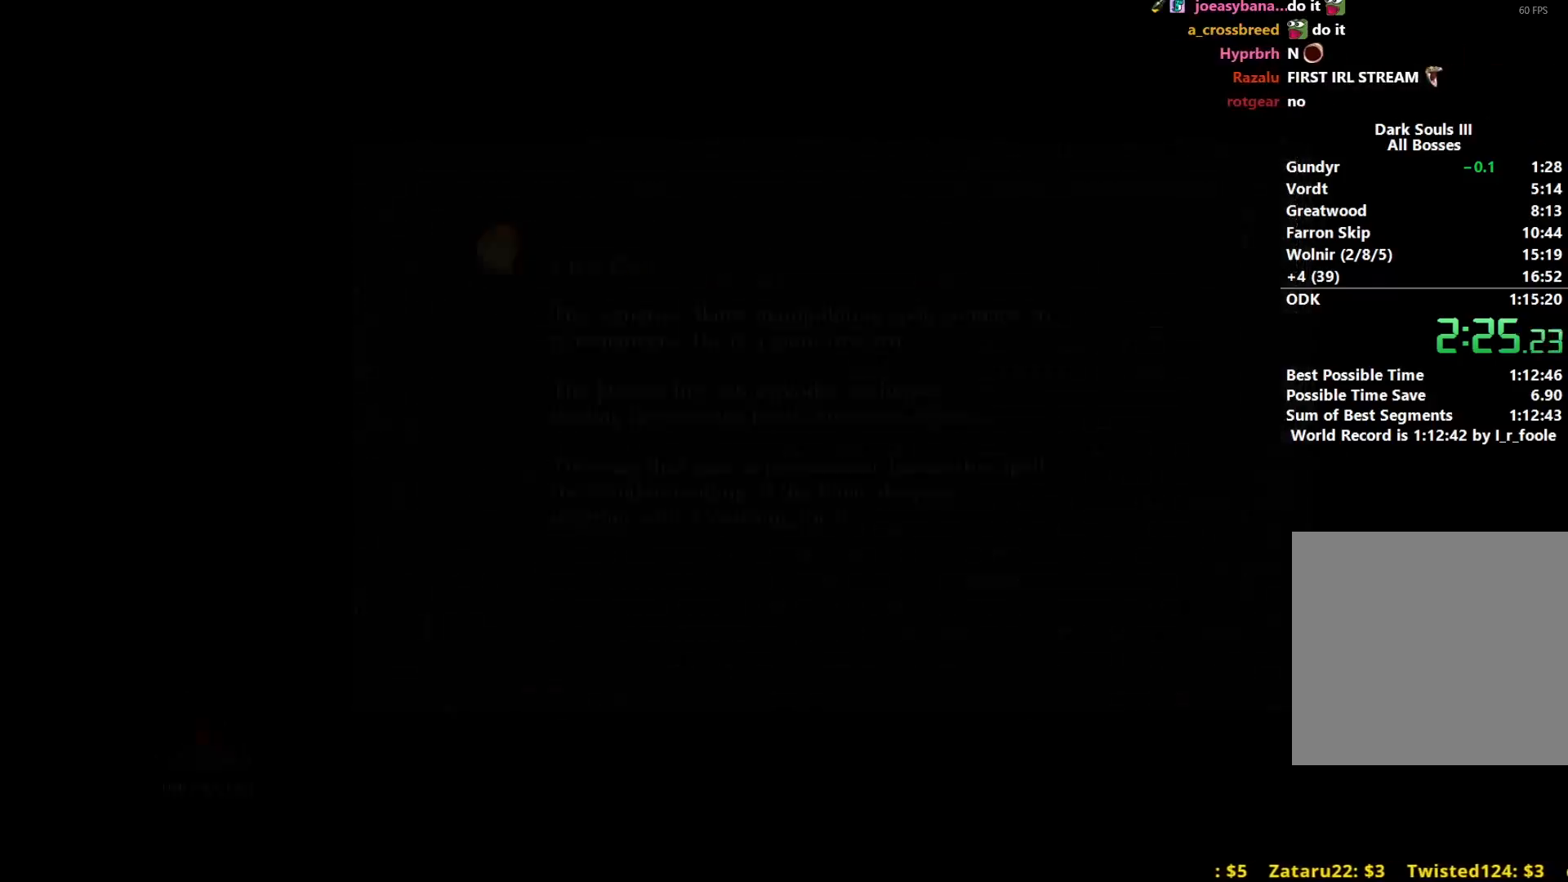
{"buttons": ["B"], "left_stick": "up", "right_stick": "down-left", "events": [[284, "right_stick", "down-left"]]}
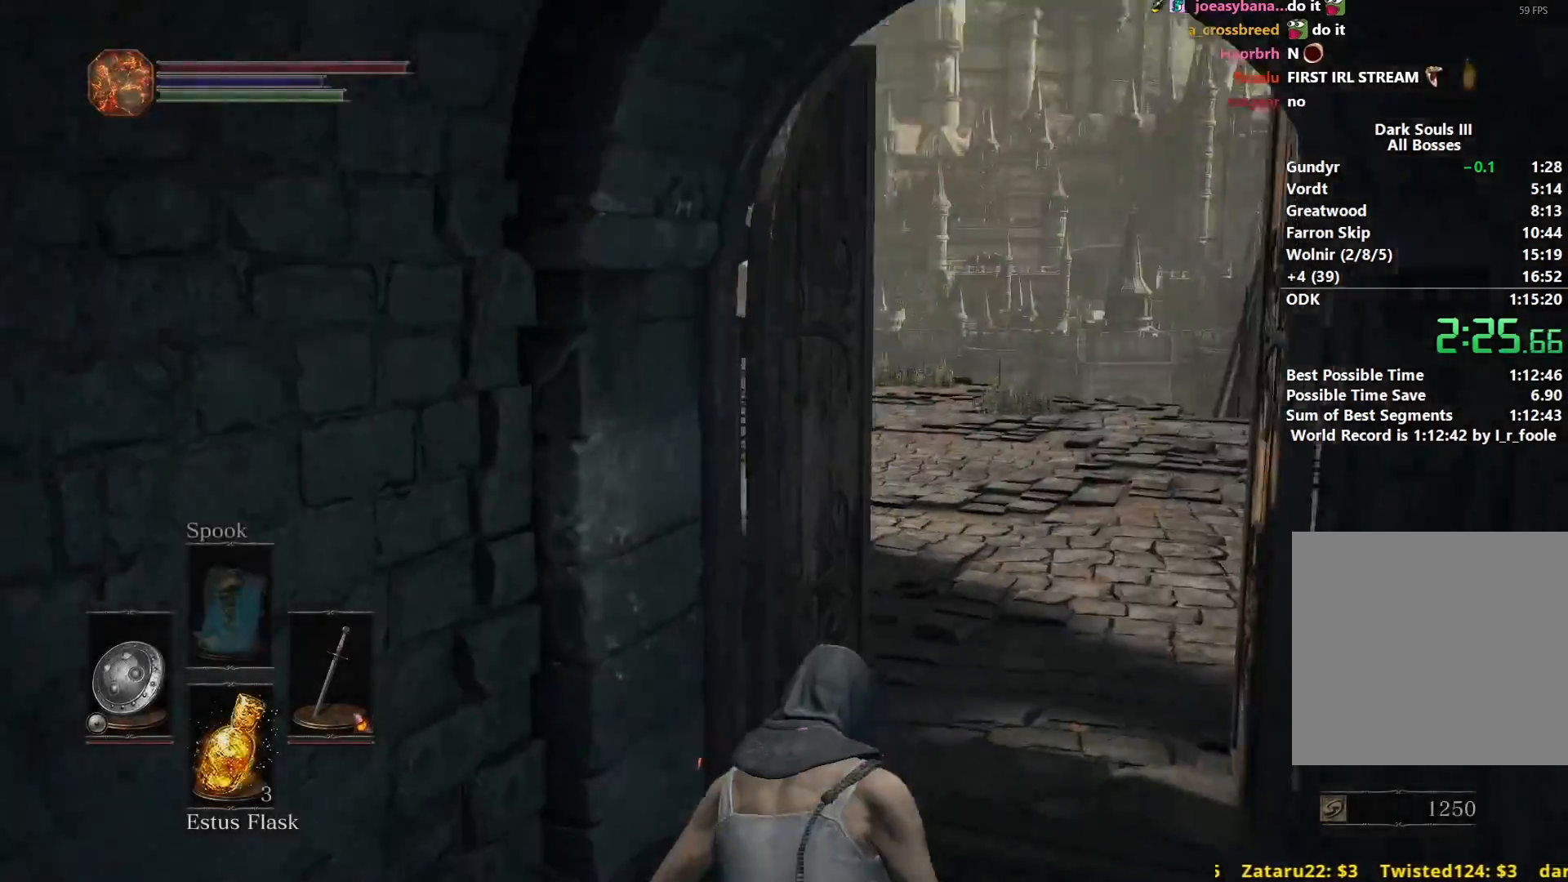
{"buttons": ["B"], "left_stick": "up", "right_stick": "down-left", "events": []}
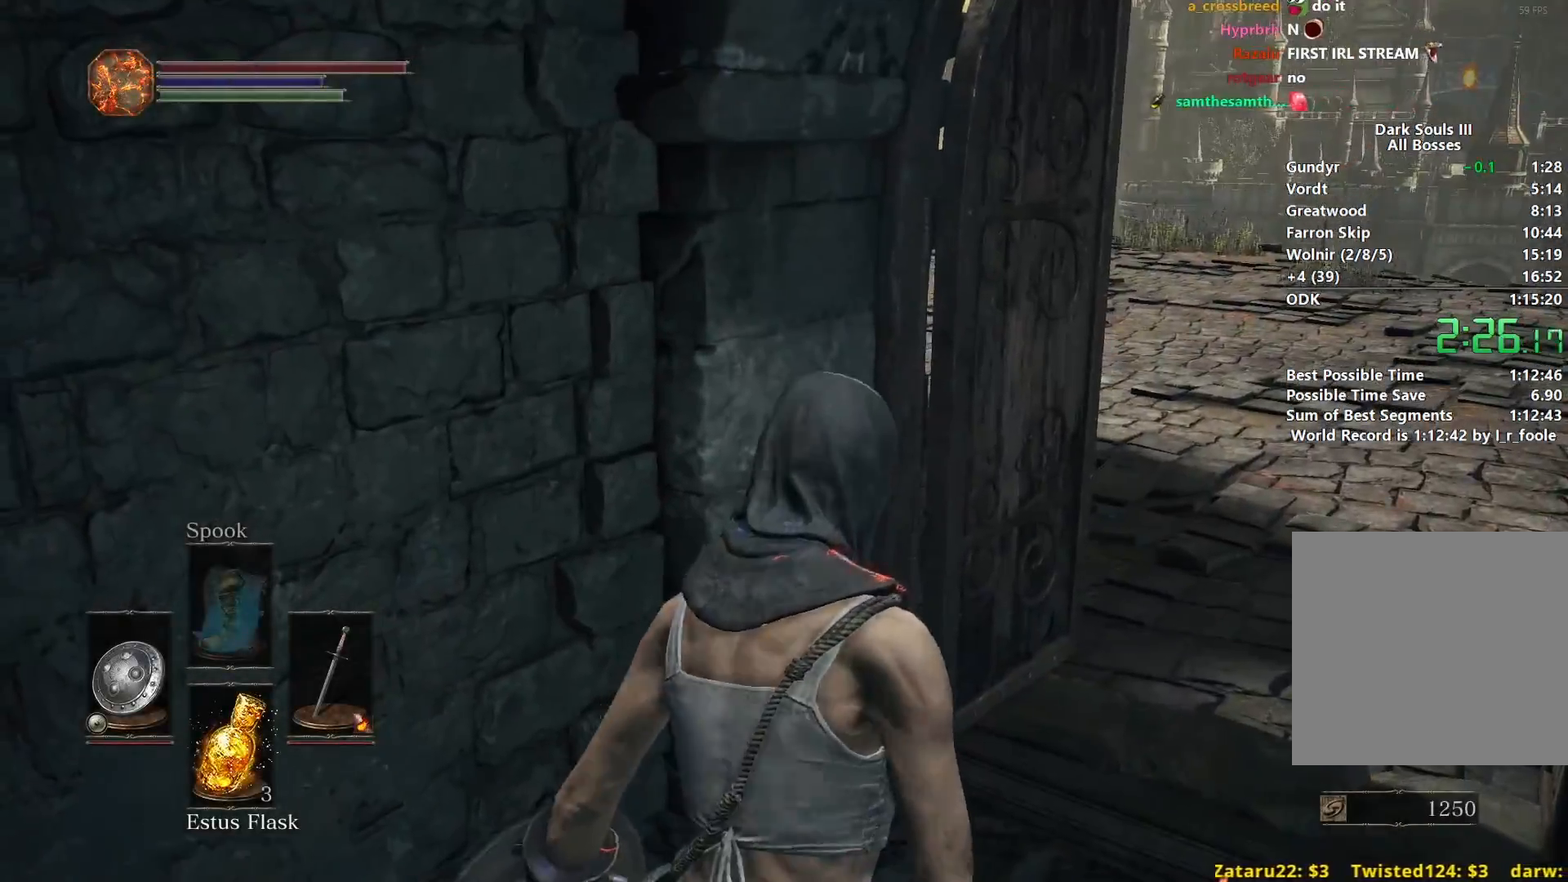
{"buttons": ["B"], "left_stick": "up", "right_stick": "down-left", "events": []}
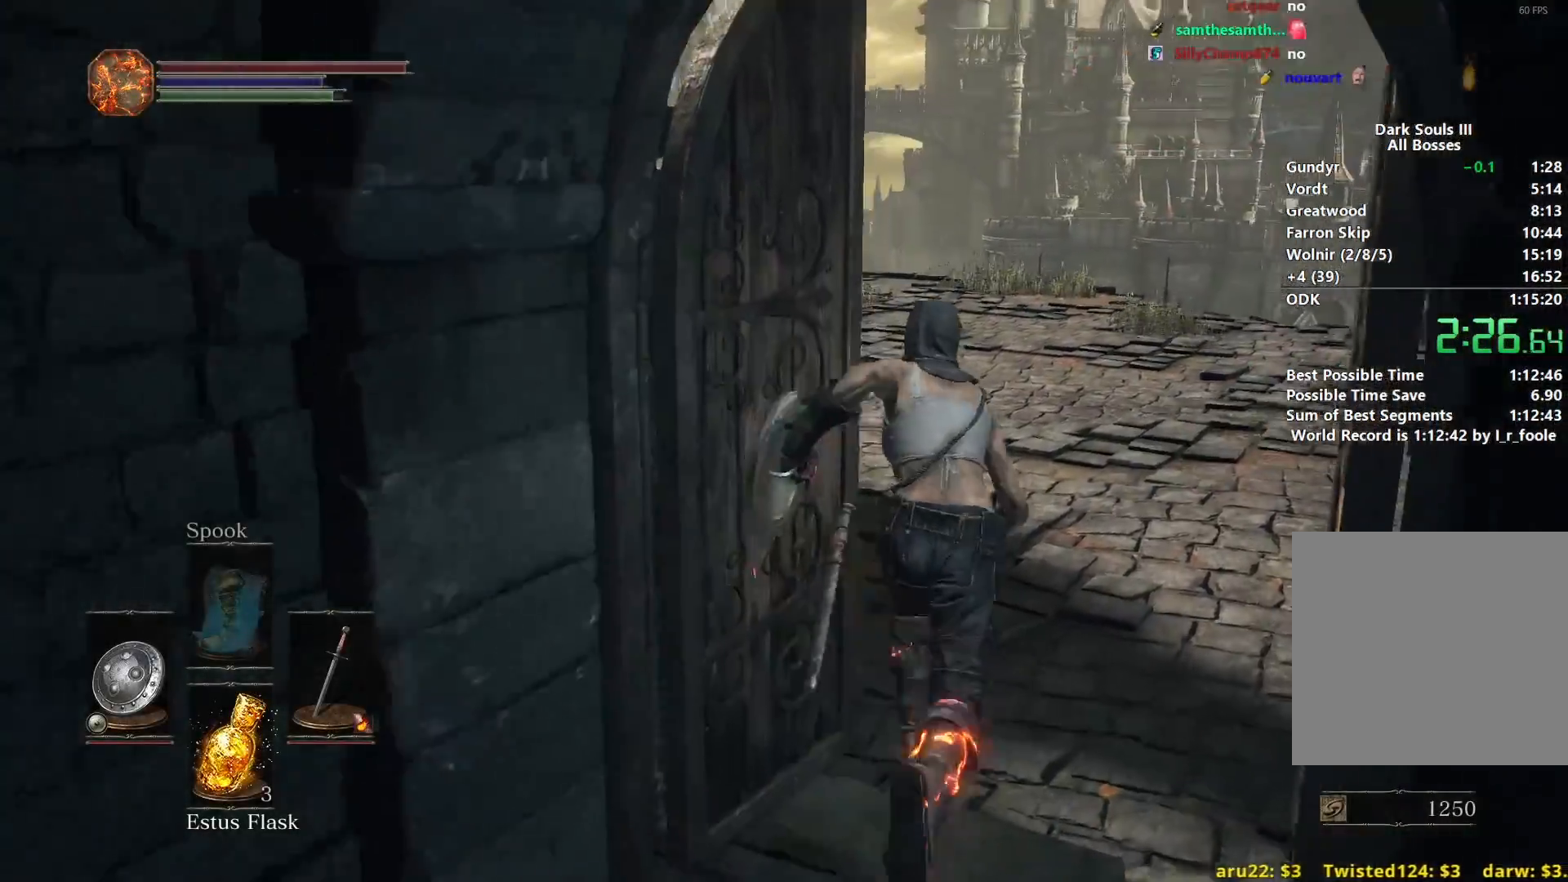
{"buttons": ["B"], "left_stick": "up", "right_stick": "down", "events": [[367, "right_stick", "down"]]}
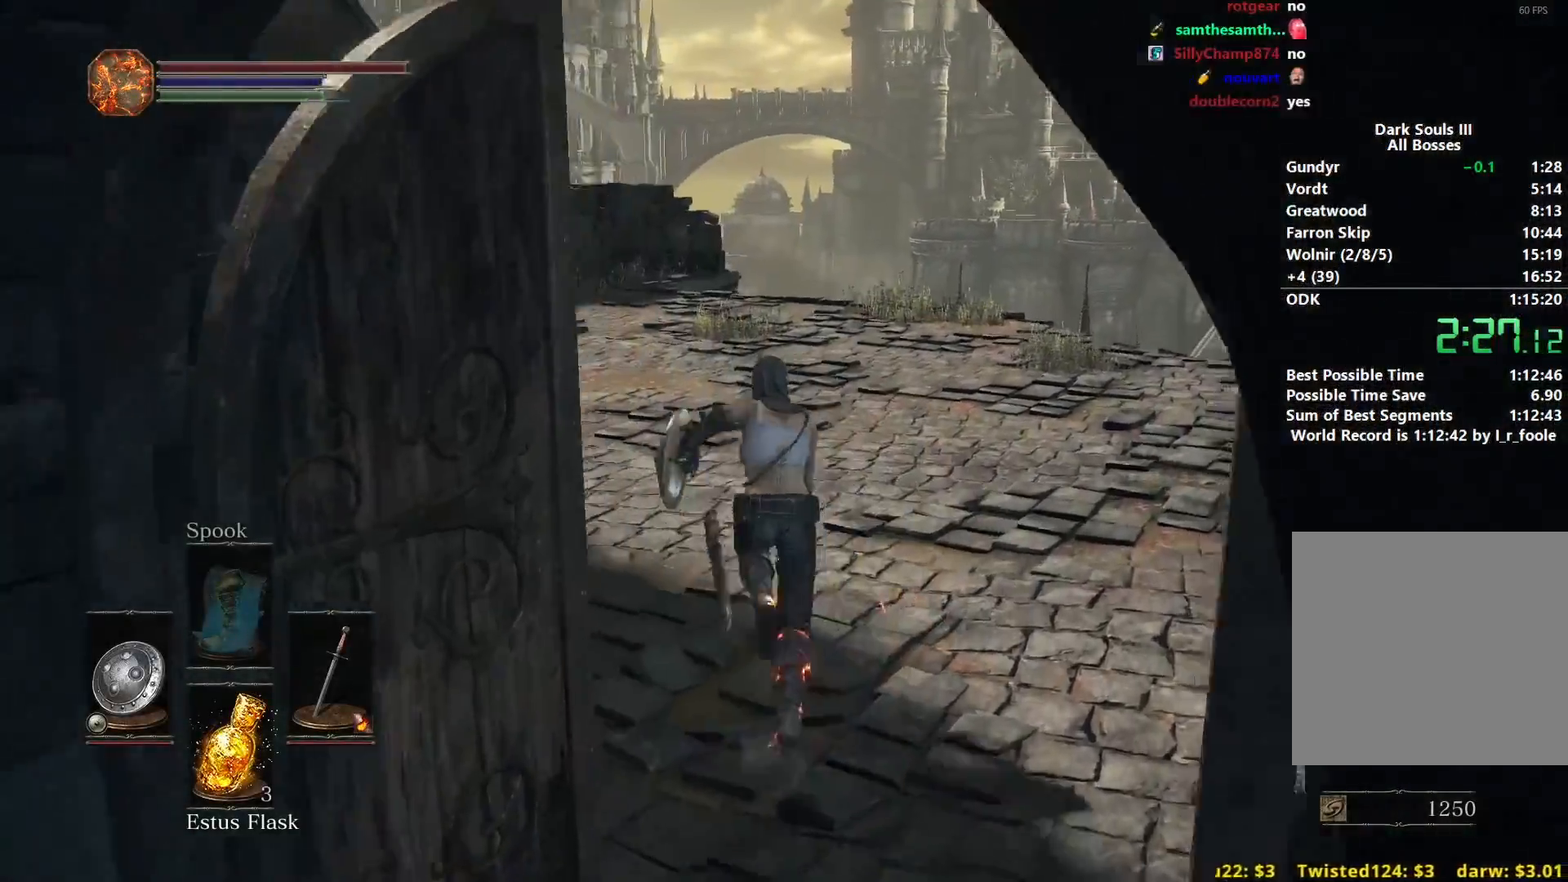
{"buttons": ["B"], "left_stick": "up", "right_stick": "down", "events": []}
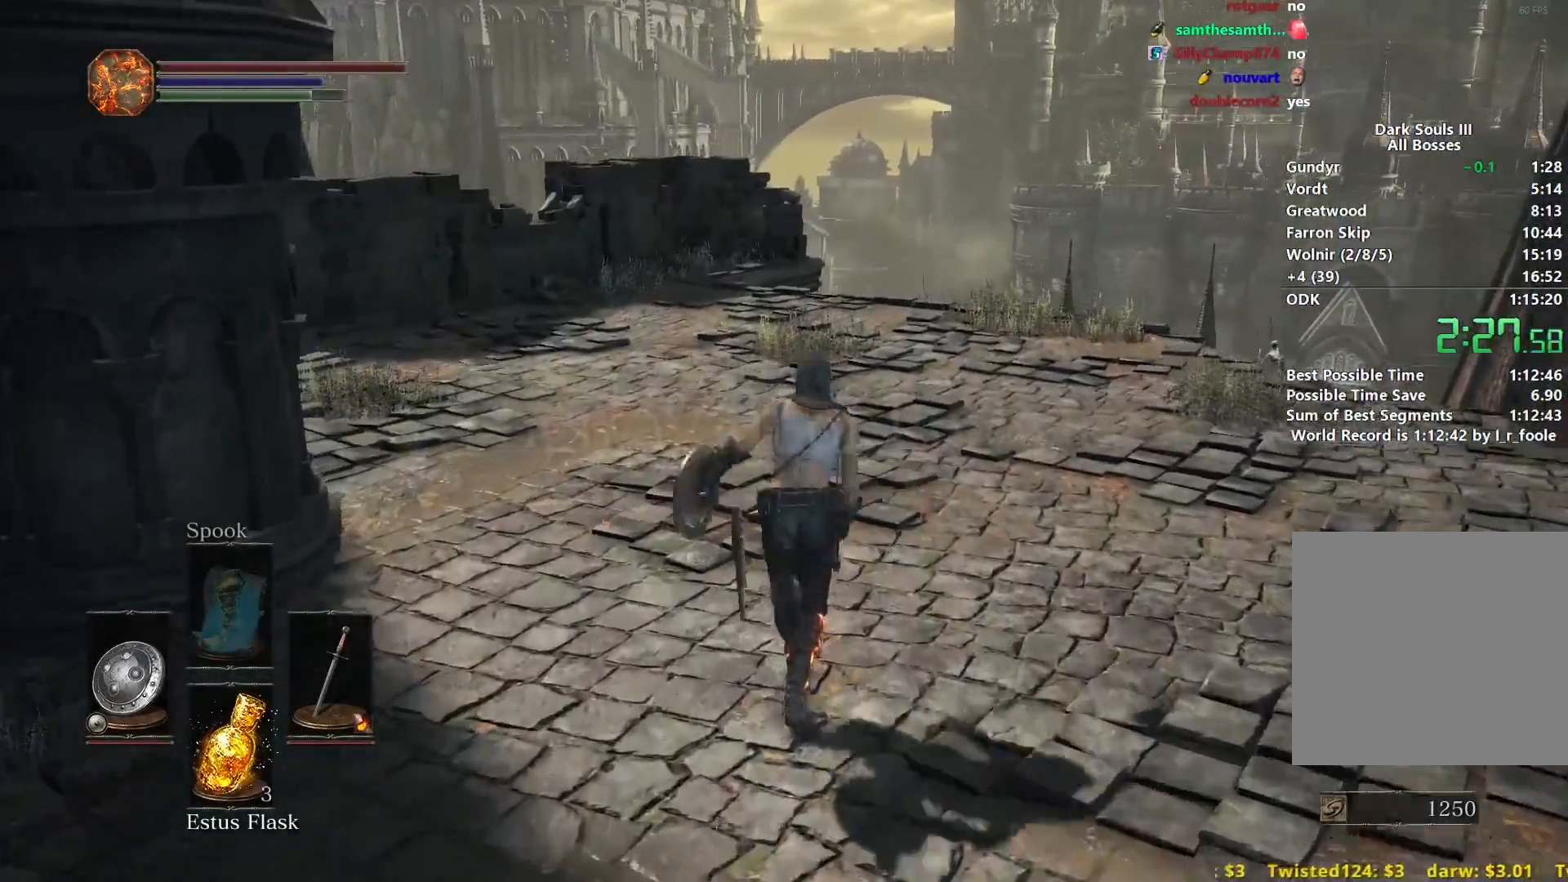
{"buttons": ["B"], "left_stick": "up", "right_stick": "down", "events": []}
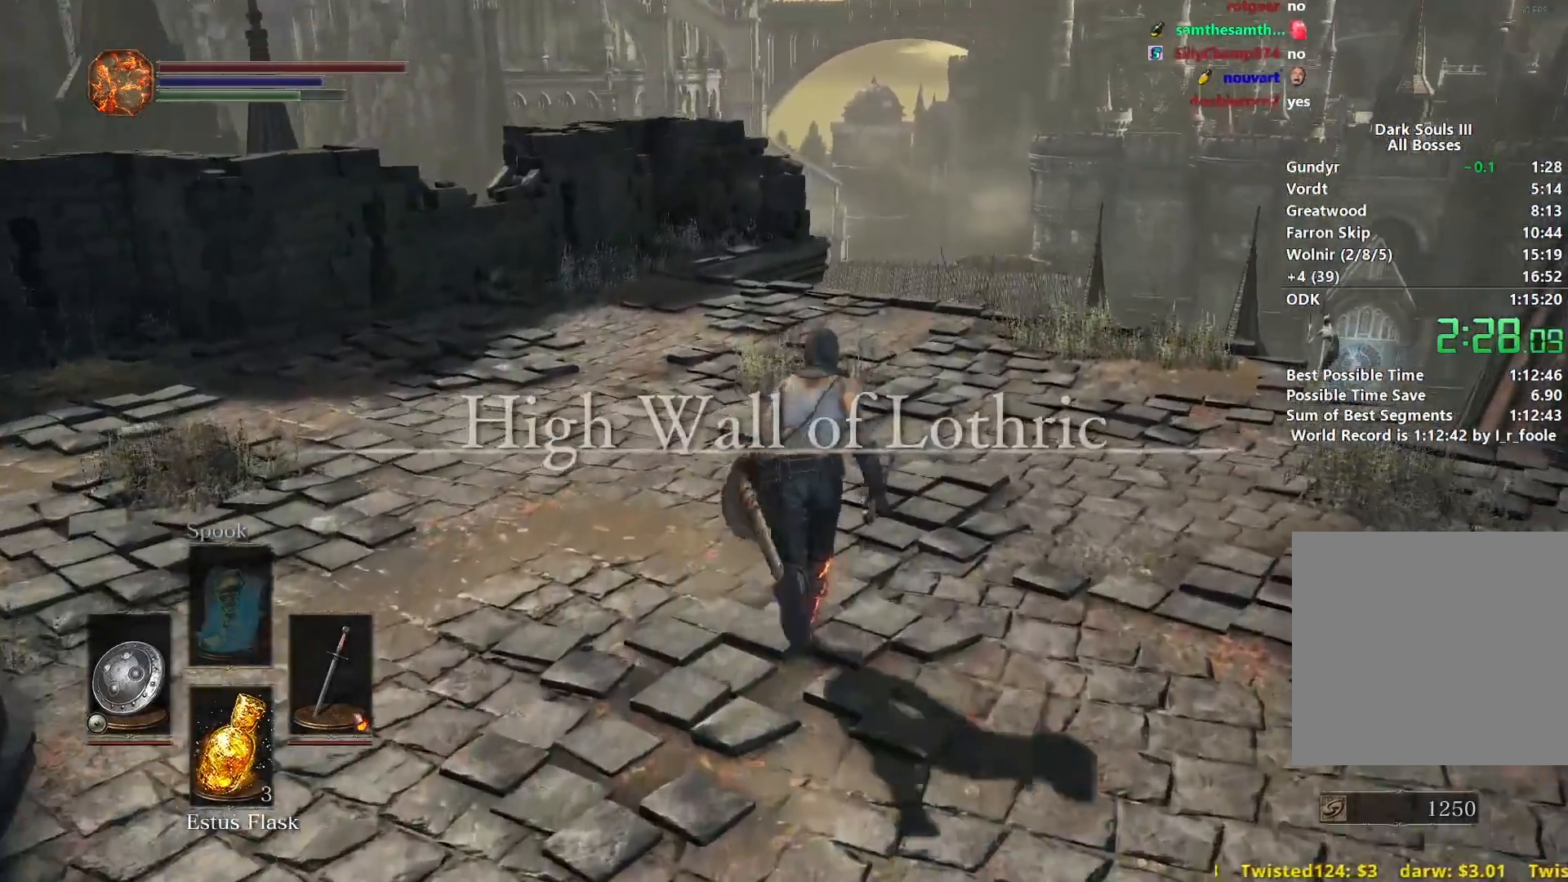
{"buttons": ["B"], "left_stick": "up", "right_stick": "center", "events": [[234, "right_stick", "center"]]}
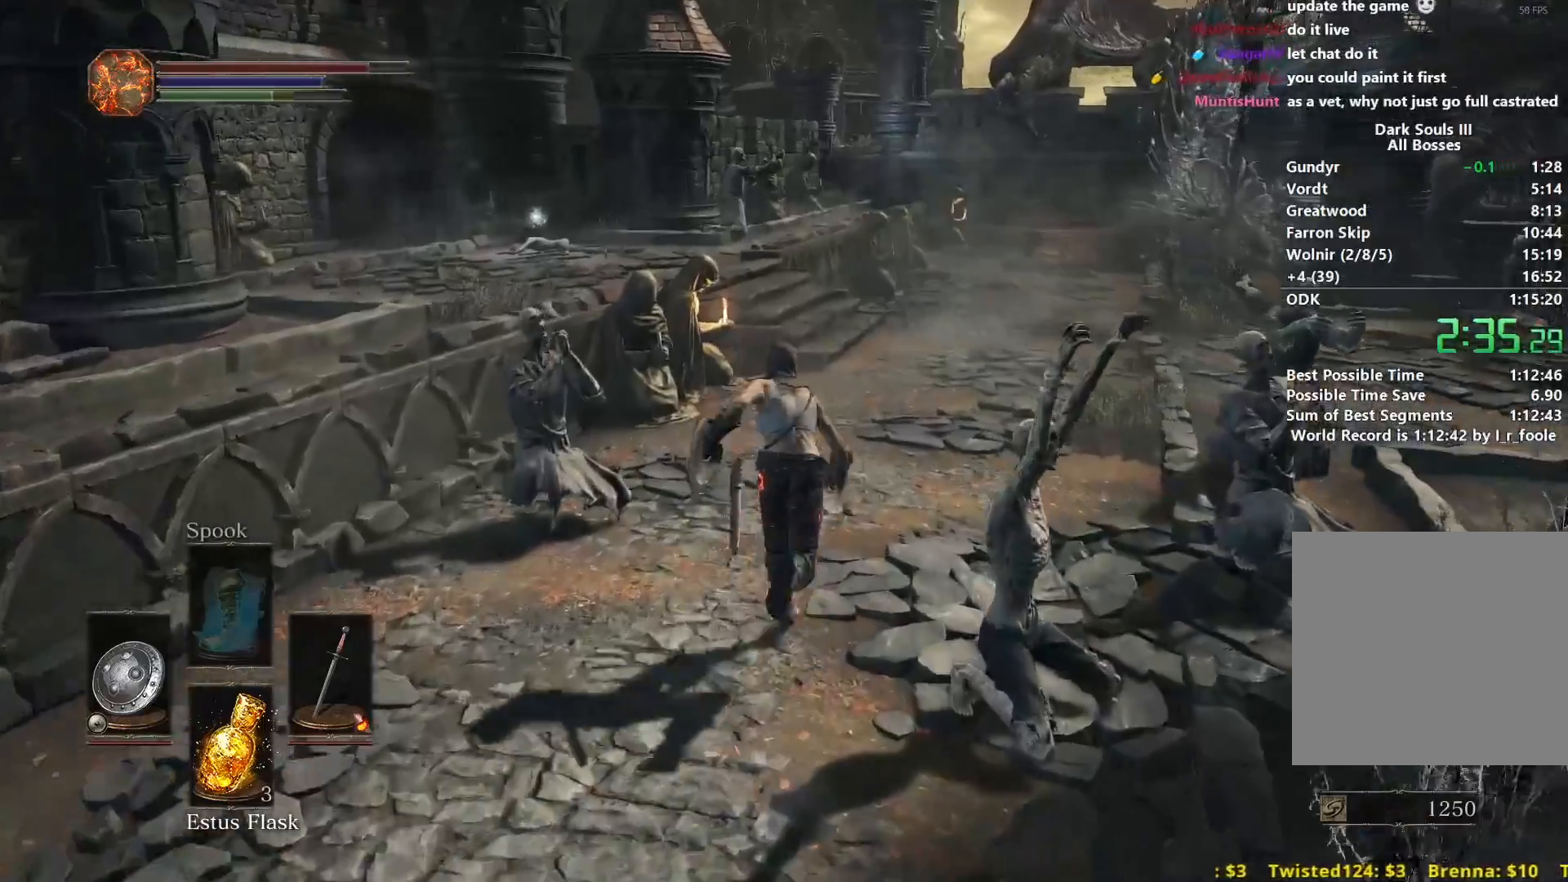
{"buttons": ["B"], "left_stick": "up", "right_stick": "center", "events": []}
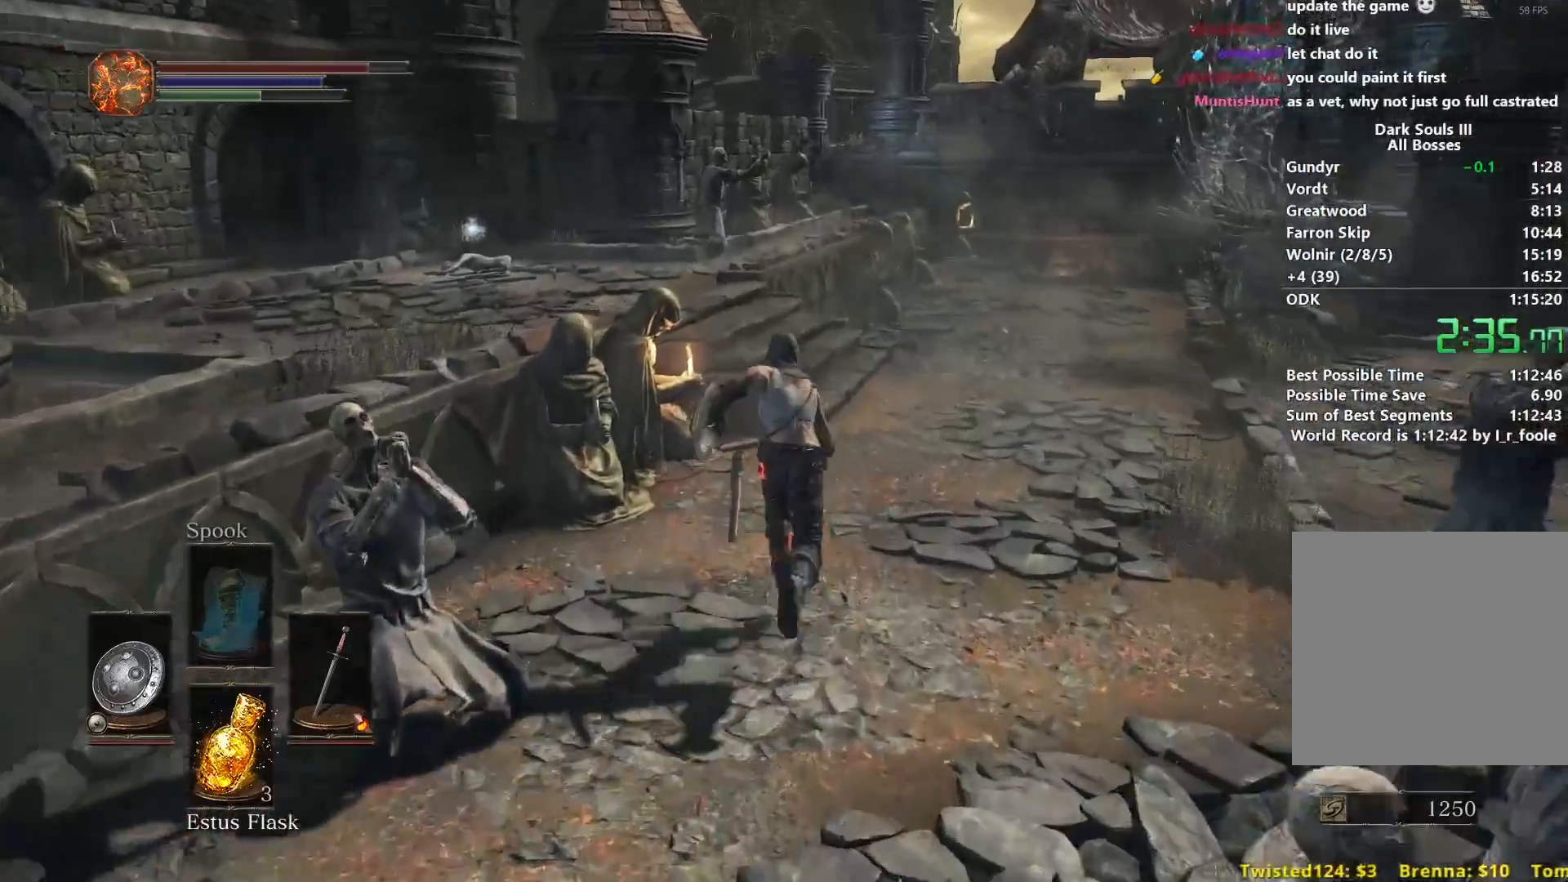
{"buttons": ["B"], "left_stick": "up", "right_stick": "center", "events": []}
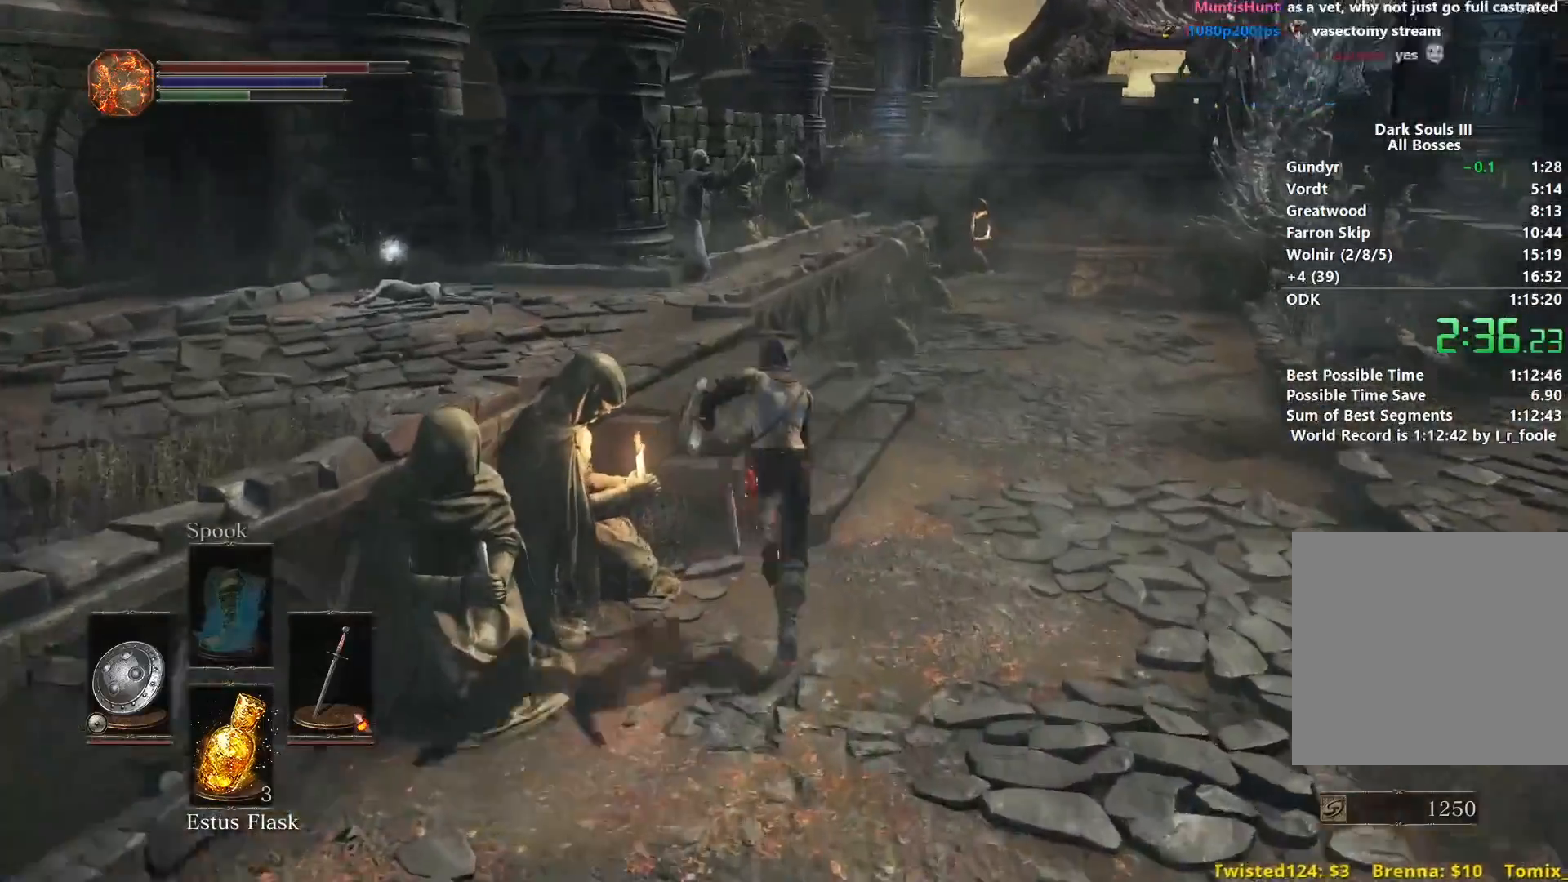
{"buttons": ["B"], "left_stick": "up-right", "right_stick": "down-right", "events": [[83, "right_stick", "down"], [150, "right_stick", "down-right"], [367, "left_stick", "up-right"]]}
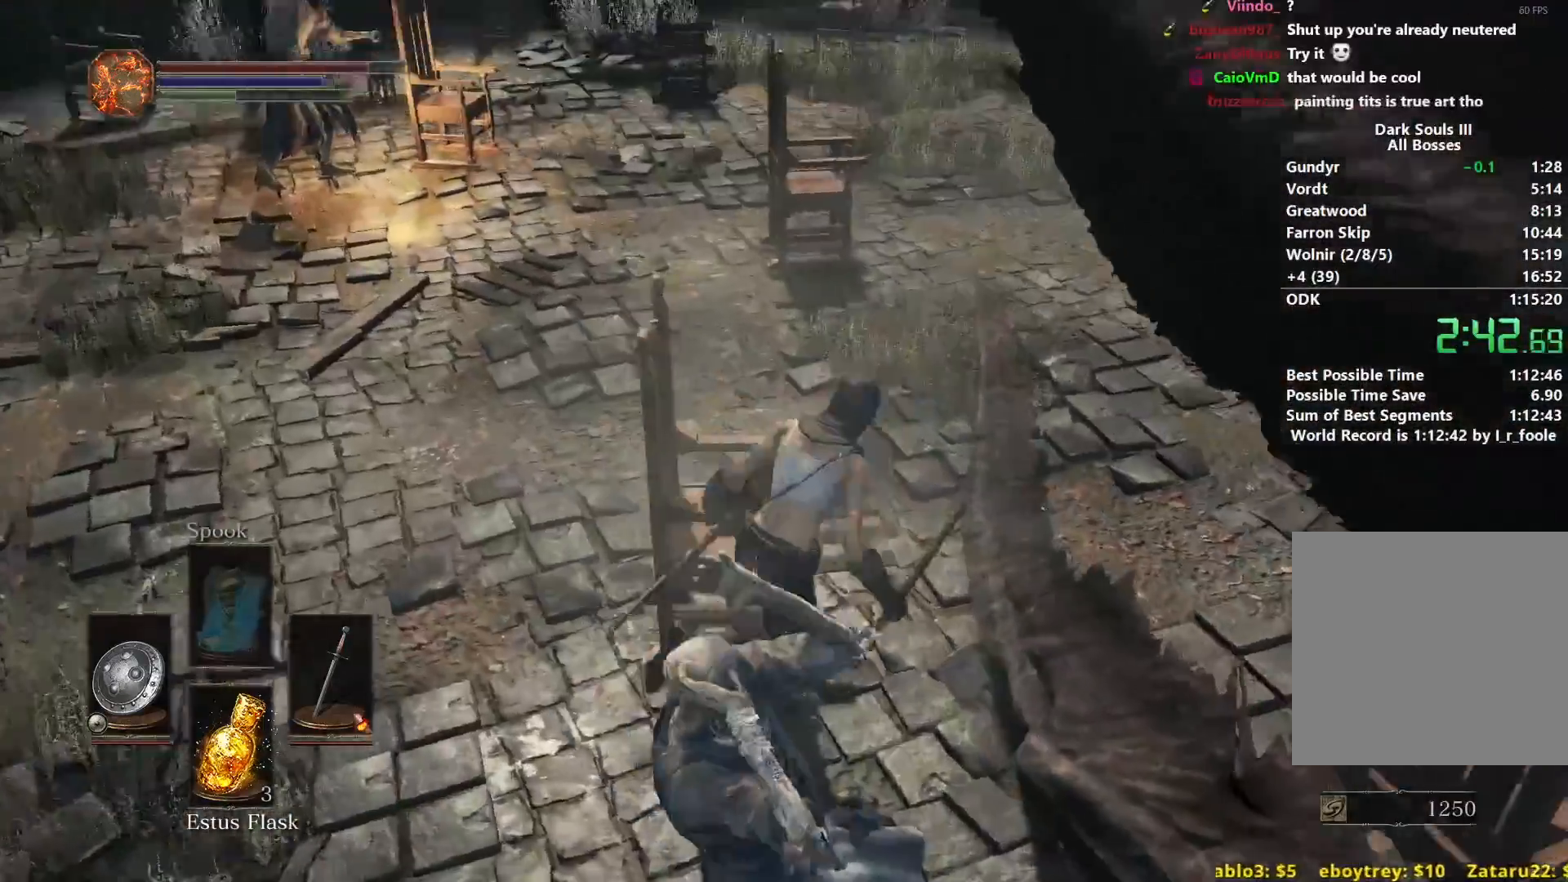
{"buttons": ["B"], "left_stick": "up", "right_stick": "down-right", "events": [[84, "left_stick", "up"]]}
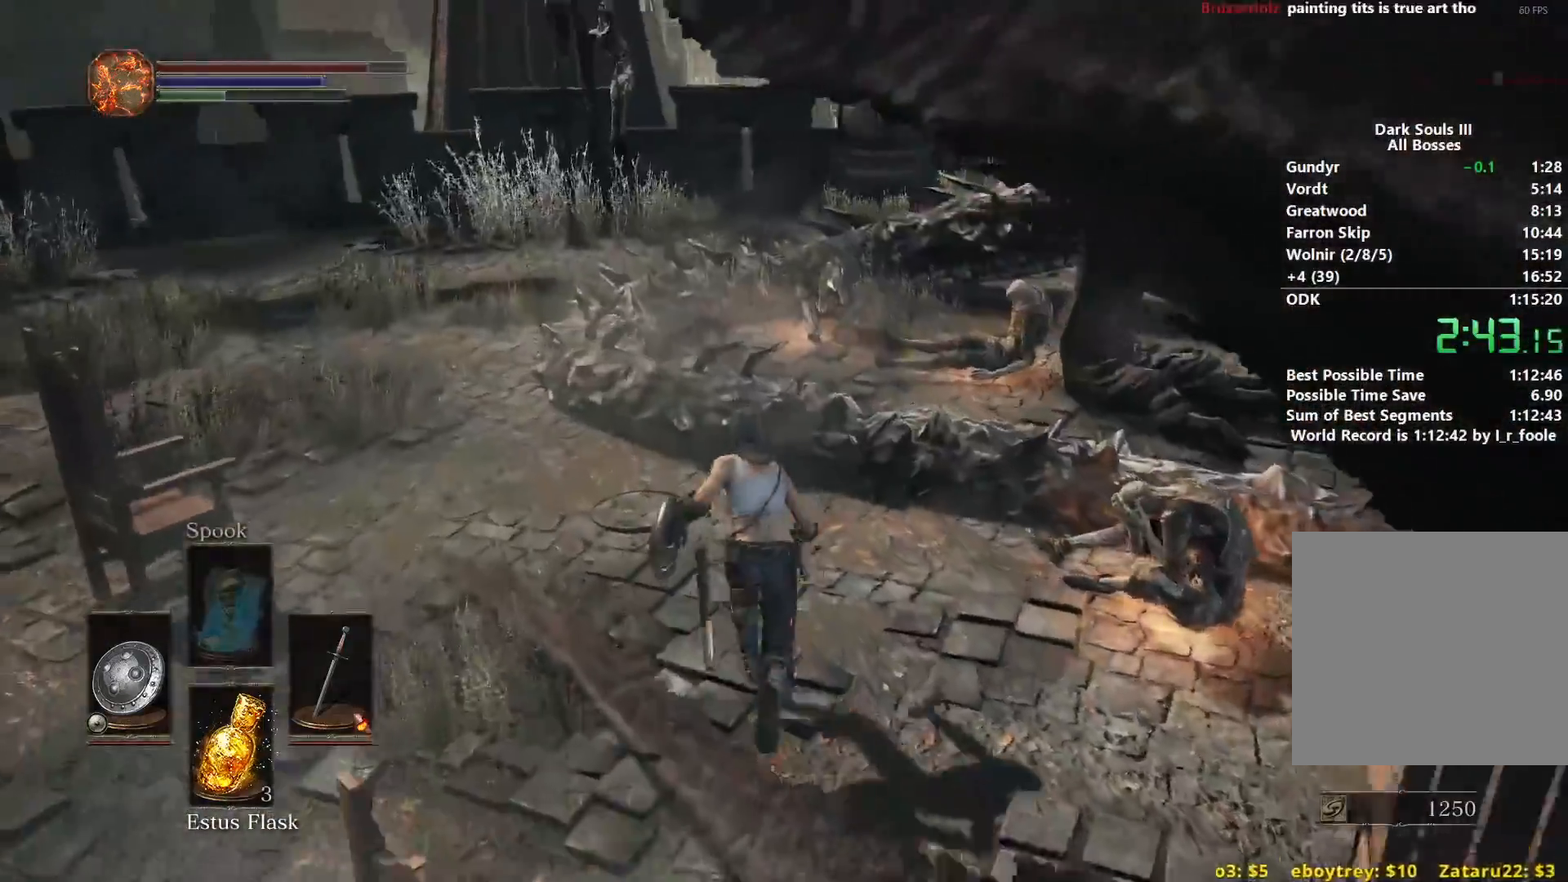
{"buttons": ["B"], "left_stick": "up", "right_stick": "down-right", "events": []}
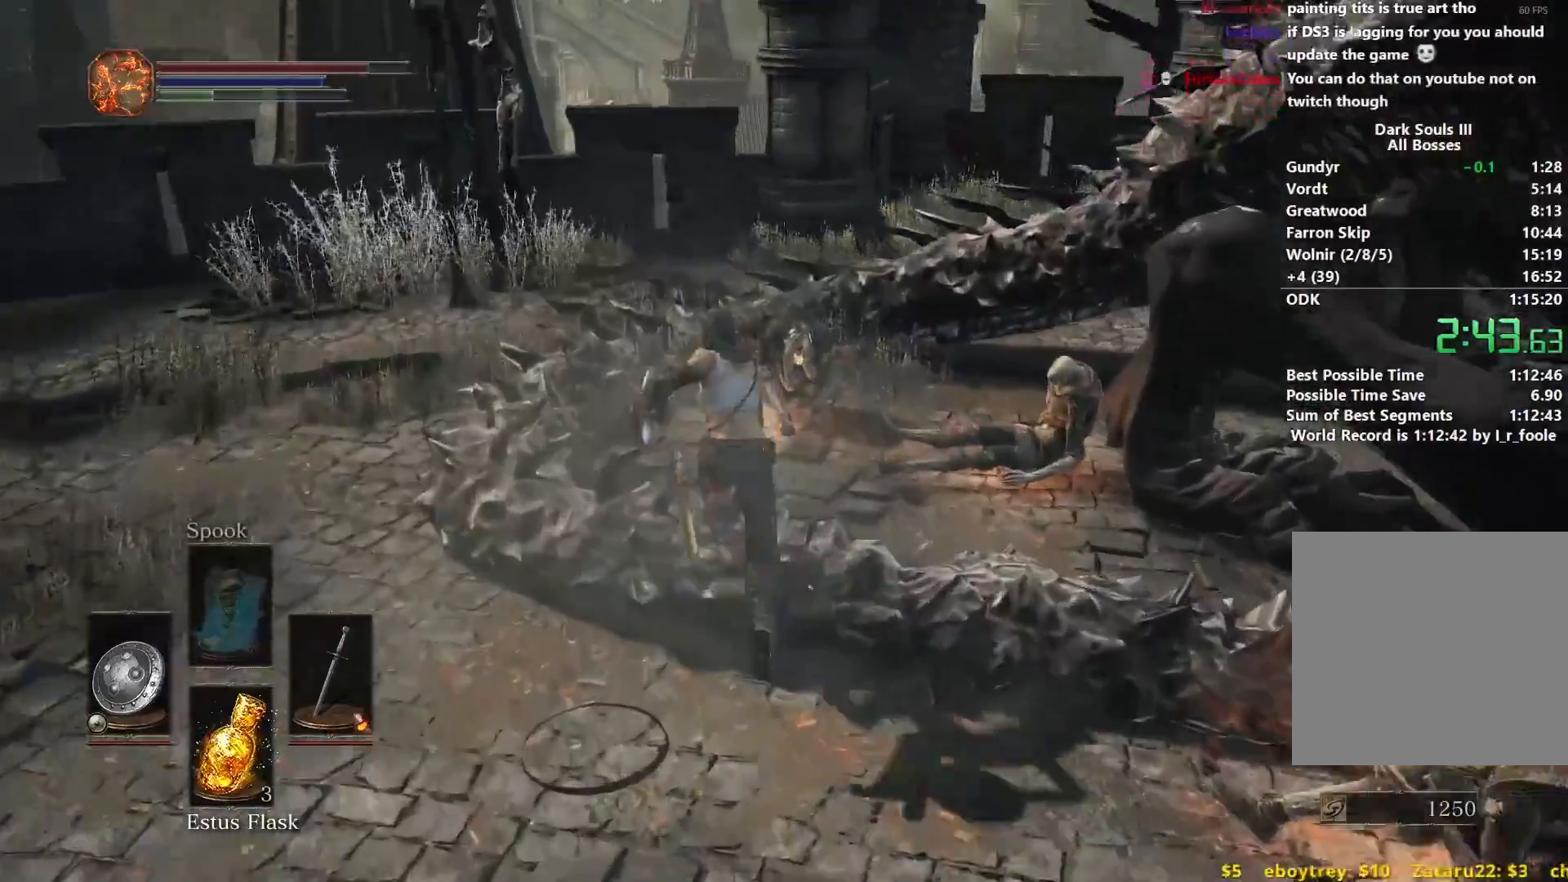
{"buttons": ["B"], "left_stick": "up", "right_stick": "down-right", "events": []}
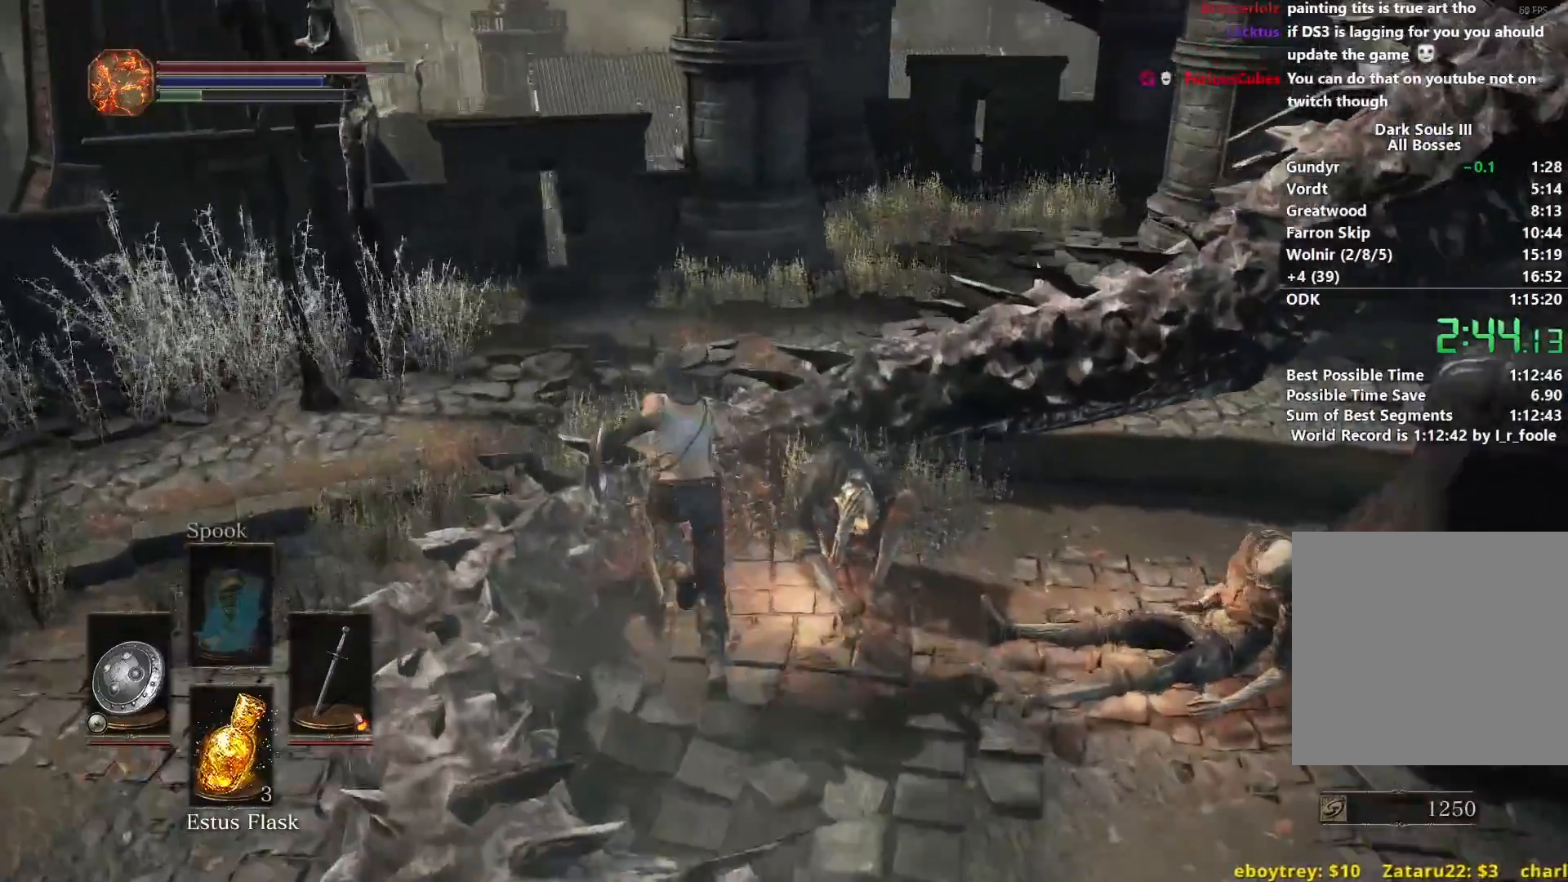
{"buttons": ["B"], "left_stick": "up", "right_stick": "down-right", "events": []}
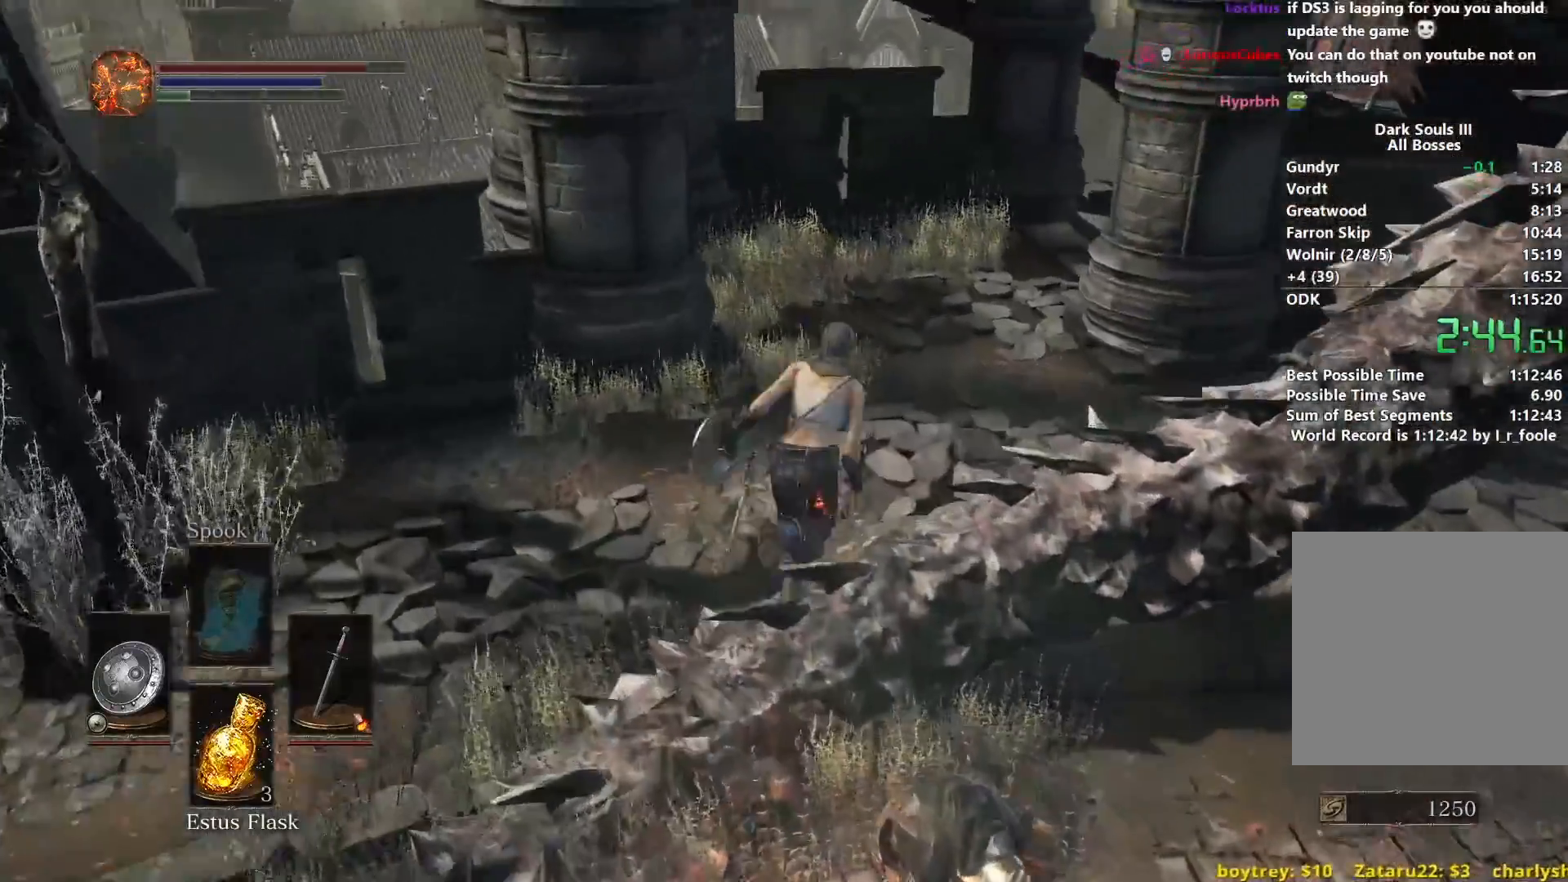
{"buttons": ["B"], "left_stick": "up", "right_stick": "down-right", "events": []}
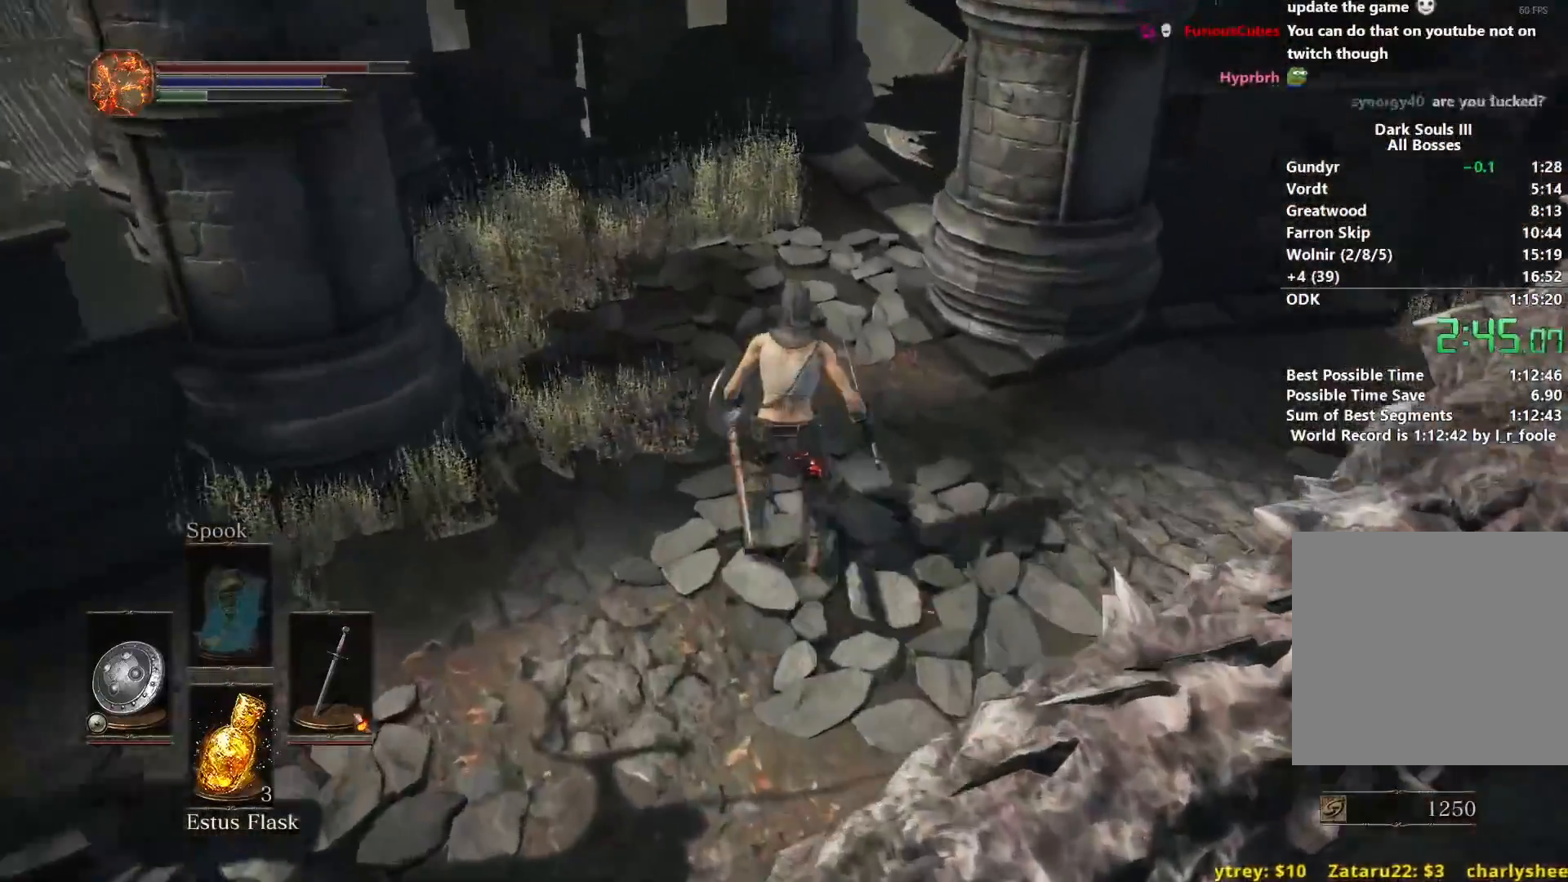
{"buttons": ["B"], "left_stick": "up", "right_stick": "down-right", "events": []}
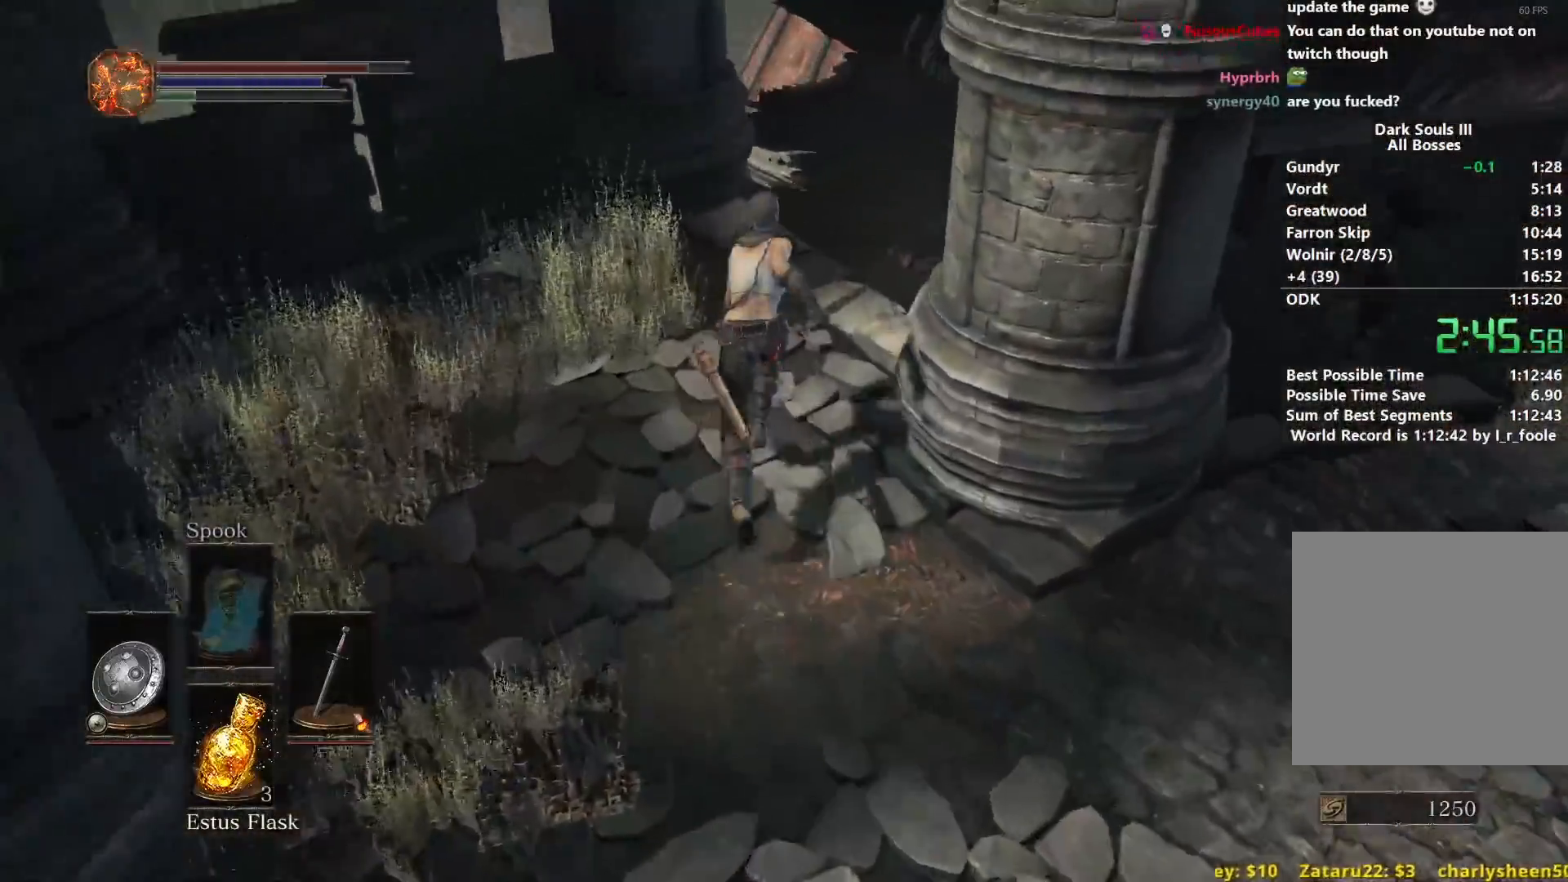
{"buttons": ["B"], "left_stick": "up", "right_stick": "down-right", "events": []}
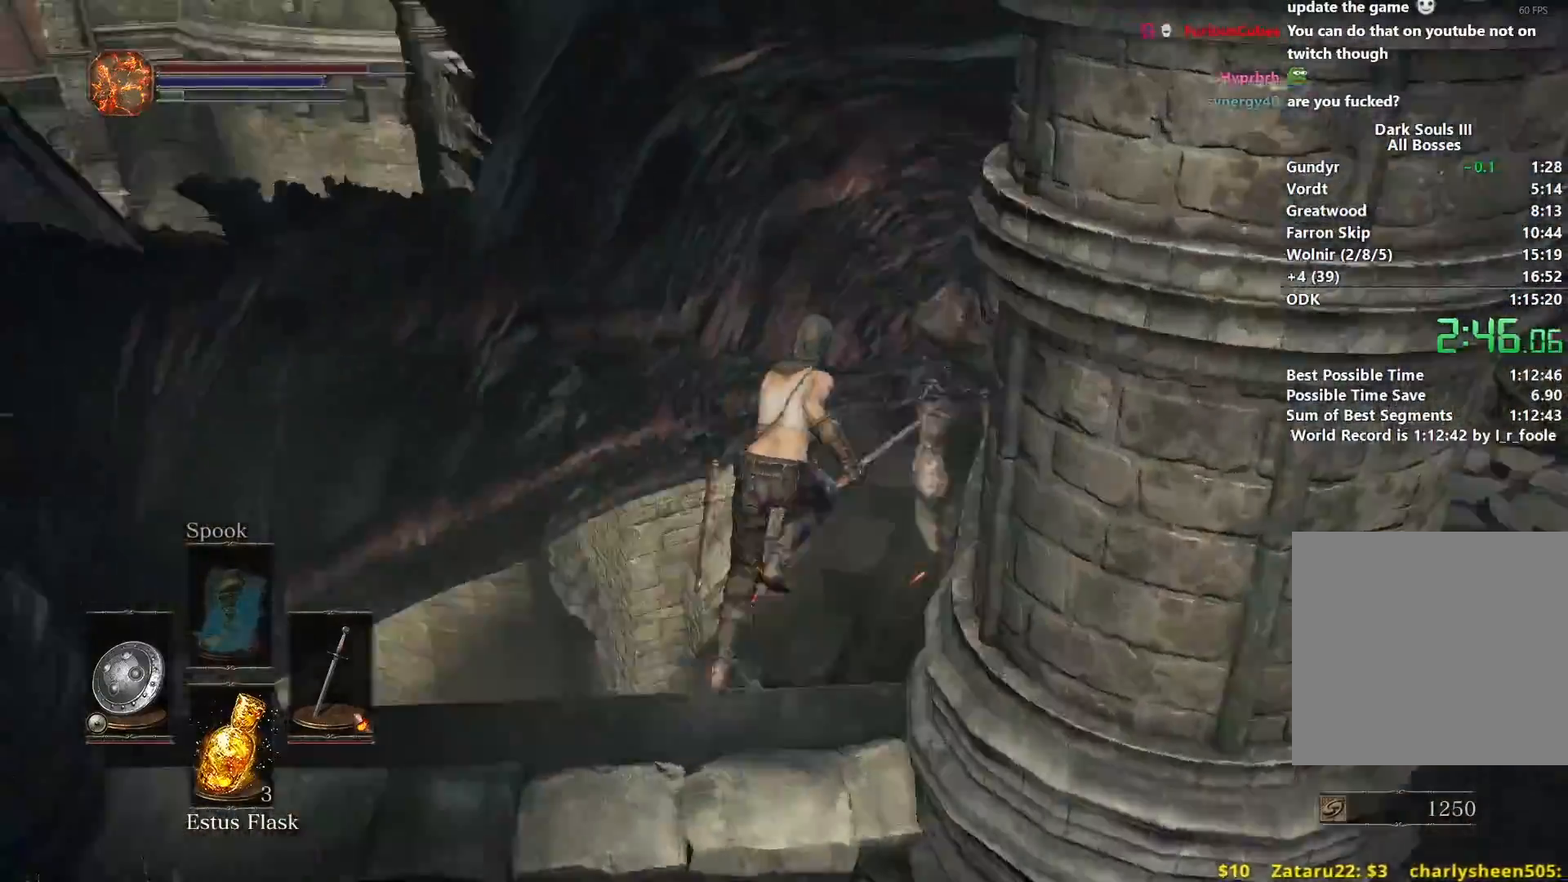
{"buttons": [], "left_stick": "up-left", "right_stick": "down-right", "events": [[317, "B", "up"], [333, "left_stick", "up-left"], [400, "B", "down"], [484, "B", "up"]]}
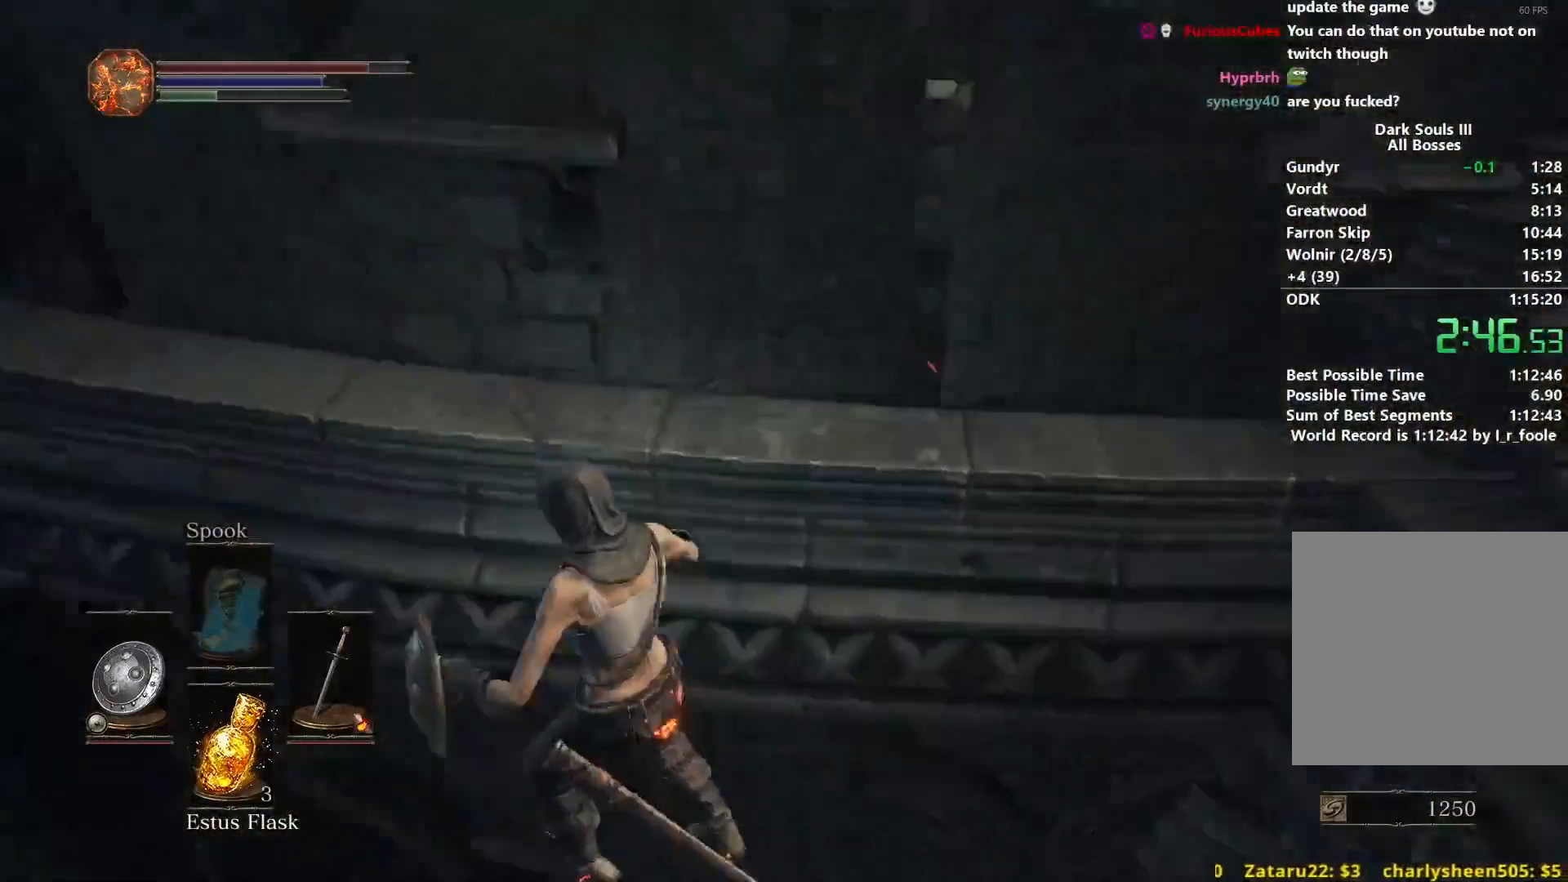
{"buttons": ["B"], "left_stick": "up-left", "right_stick": "center", "events": [[34, "right_stick", "center"], [67, "B", "down"], [117, "B", "up"], [200, "B", "down"], [250, "B", "up"], [334, "B", "down"], [417, "B", "up"], [484, "B", "down"]]}
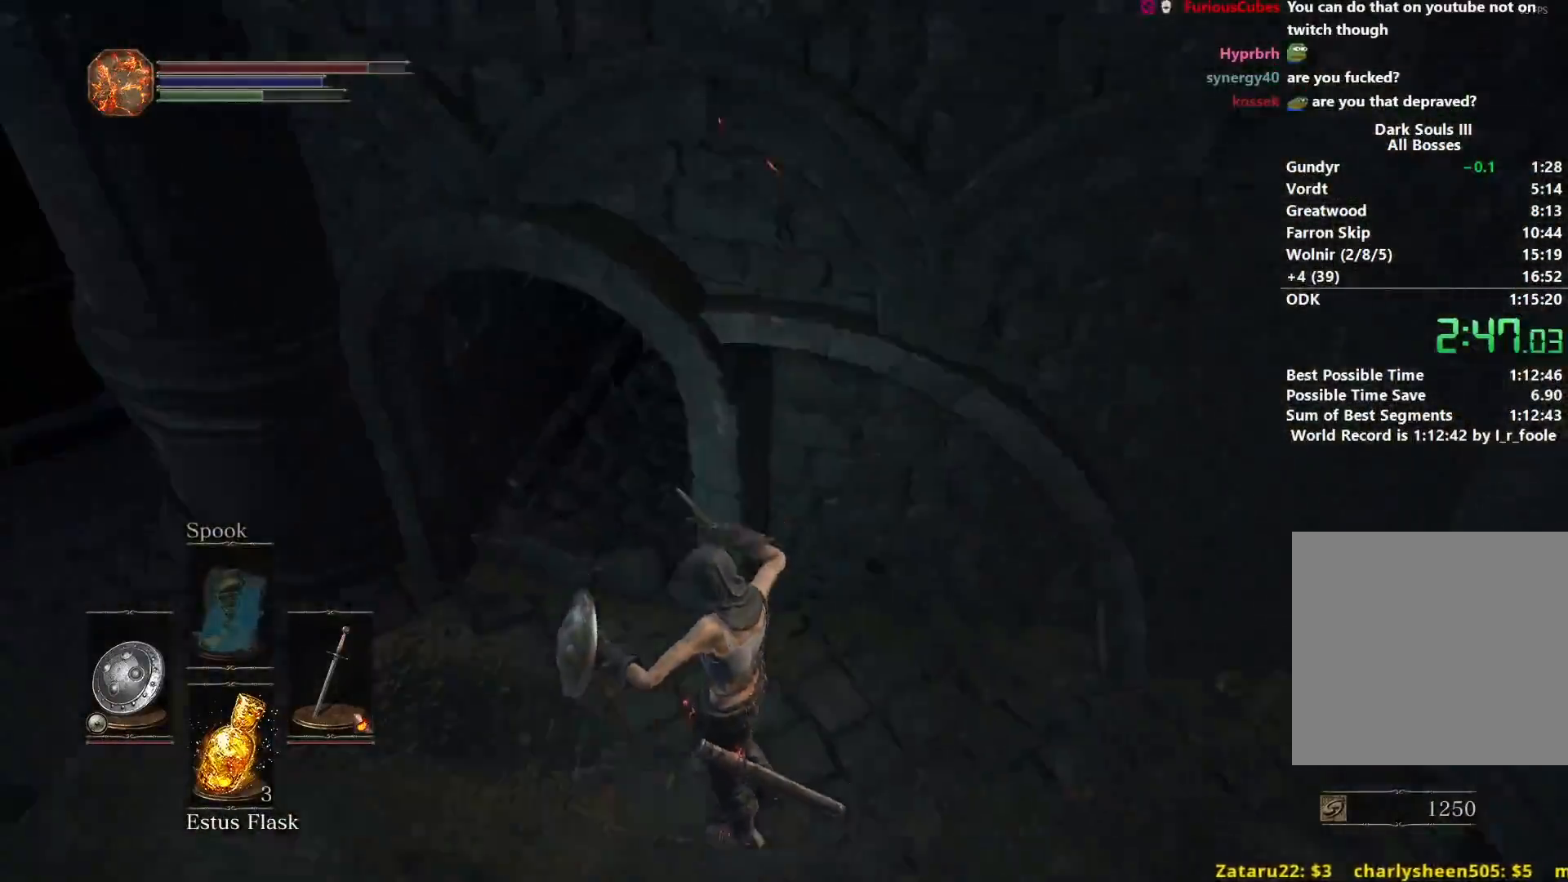
{"buttons": ["B"], "left_stick": "up", "right_stick": "down", "events": [[50, "B", "up"], [117, "B", "down"], [183, "B", "up"], [250, "B", "down"], [283, "left_stick", "up"], [433, "right_stick", "down"]]}
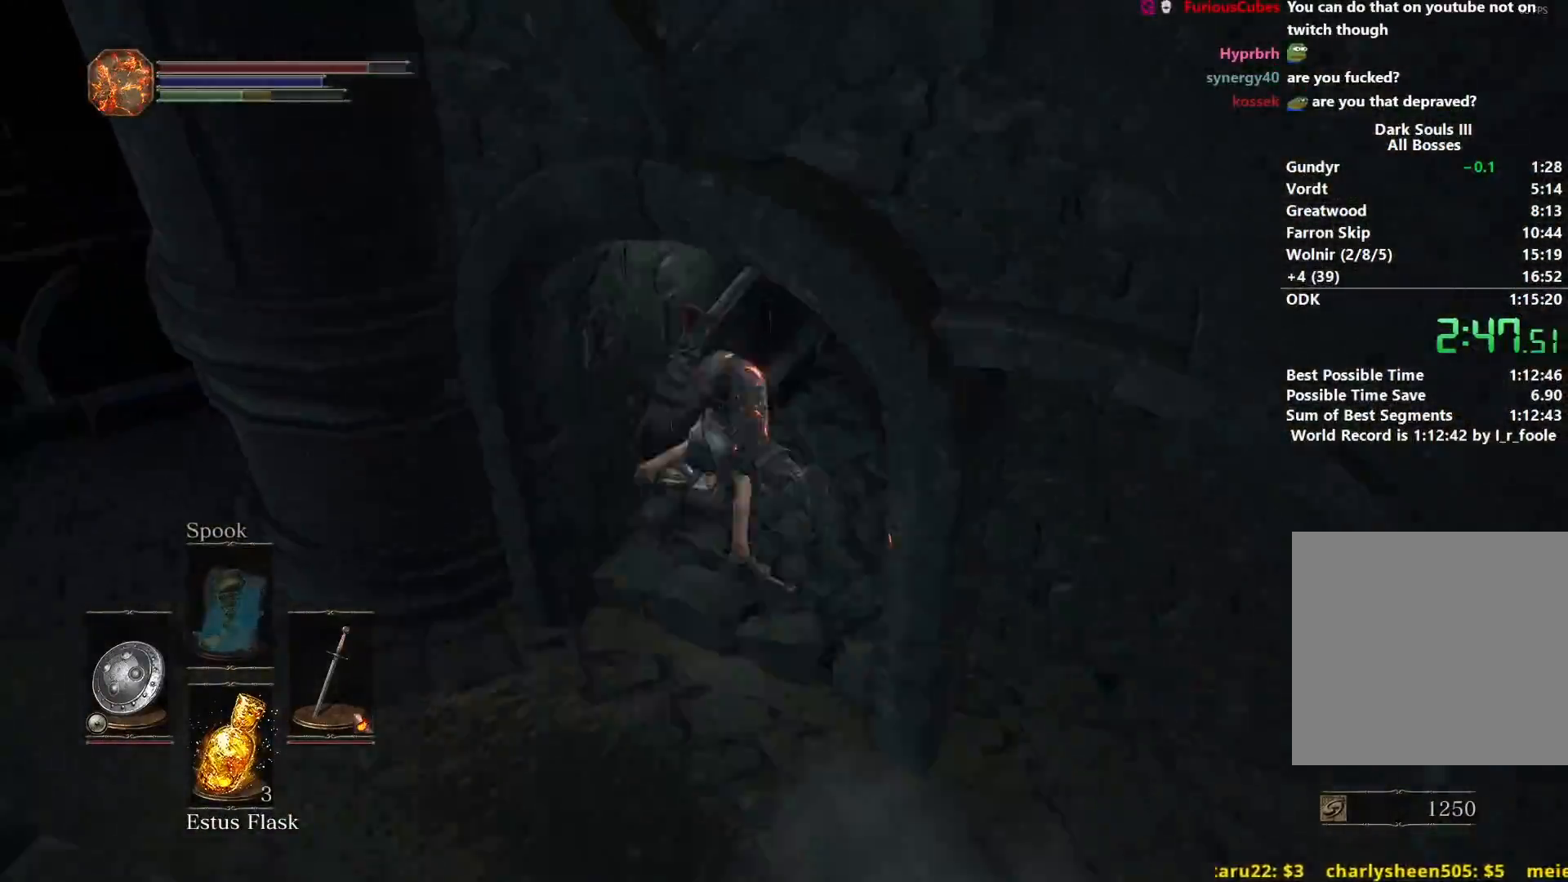
{"buttons": ["B"], "left_stick": "up", "right_stick": "center", "events": [[117, "right_stick", "center"]]}
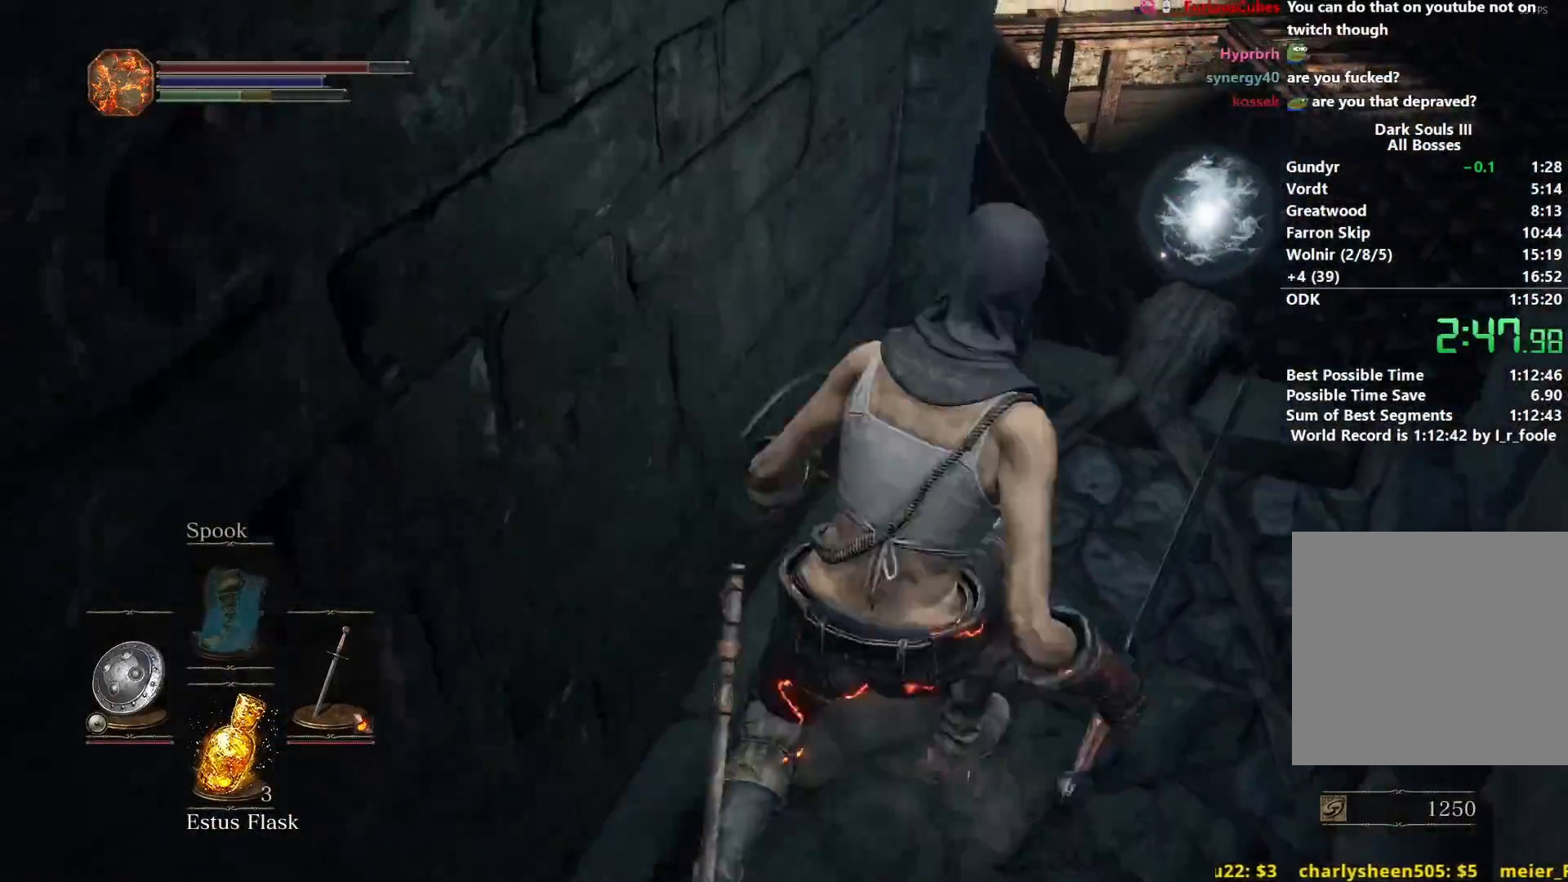
{"buttons": ["B"], "left_stick": "up", "right_stick": "center", "events": [[317, "A", "down"], [450, "A", "up"]]}
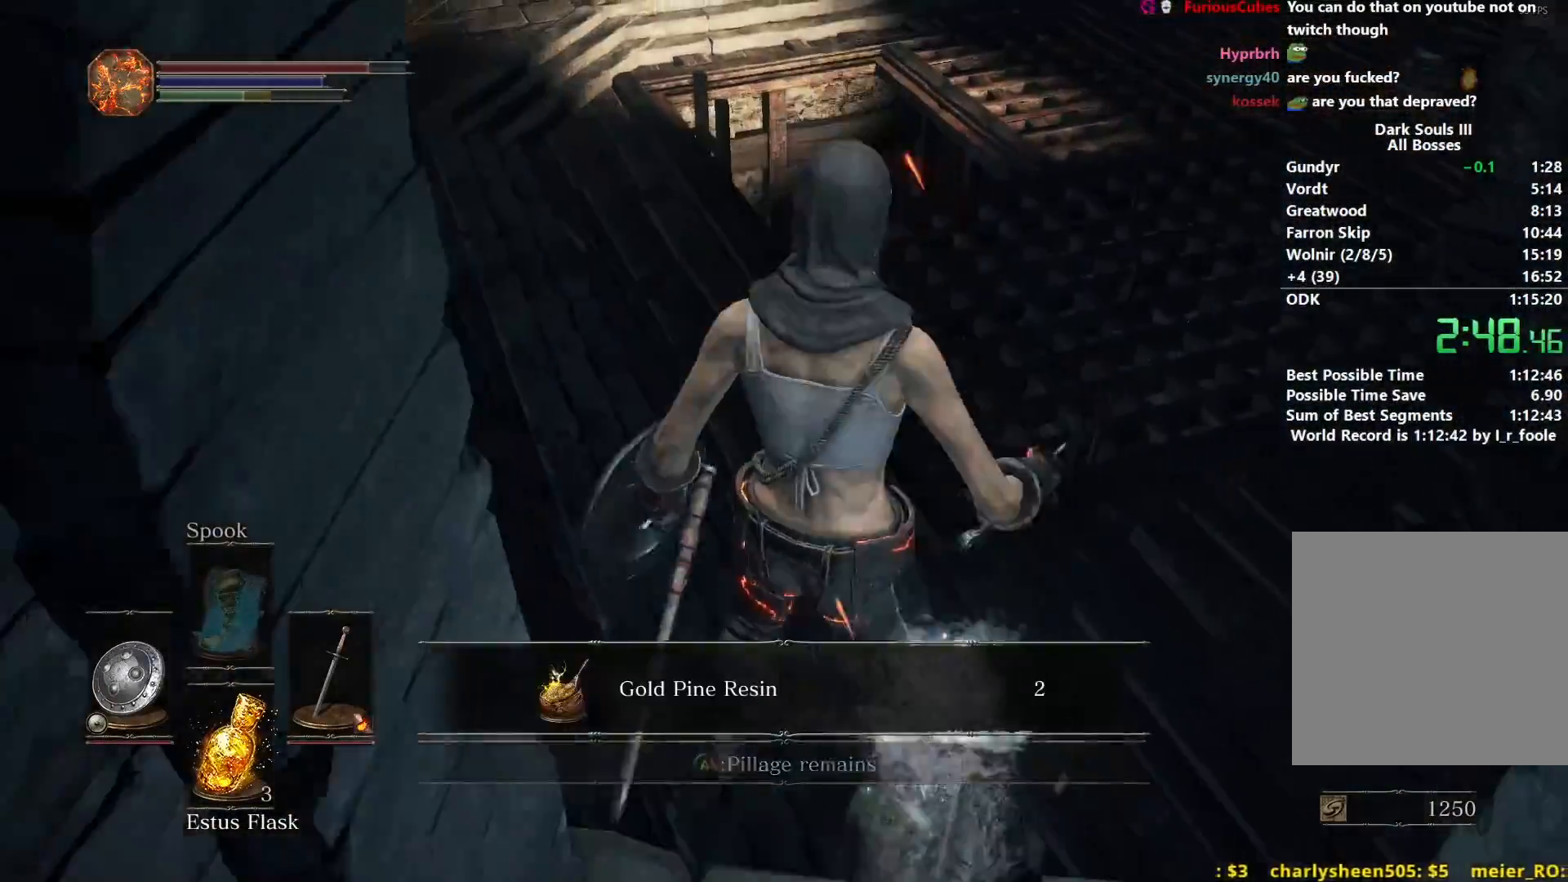
{"buttons": [], "left_stick": "up", "right_stick": "center", "events": [[200, "B", "up"], [284, "B", "down"], [367, "B", "up"], [451, "B", "down"], [501, "B", "up"]]}
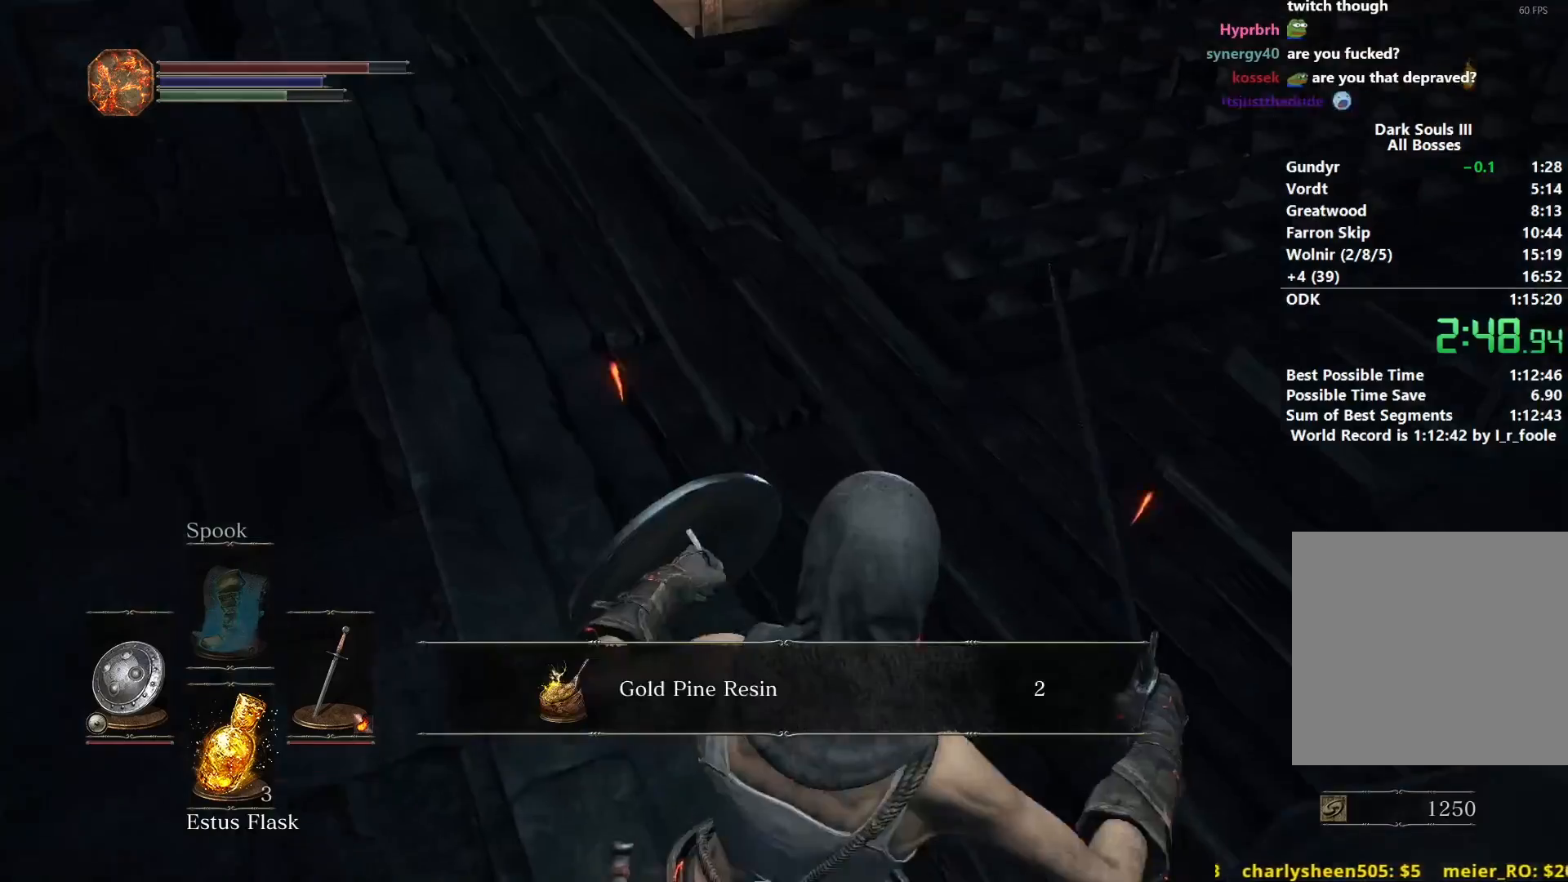
{"buttons": ["B"], "left_stick": "up", "right_stick": "down", "events": [[116, "B", "down"], [167, "B", "up"], [233, "B", "down"], [367, "right_stick", "down"]]}
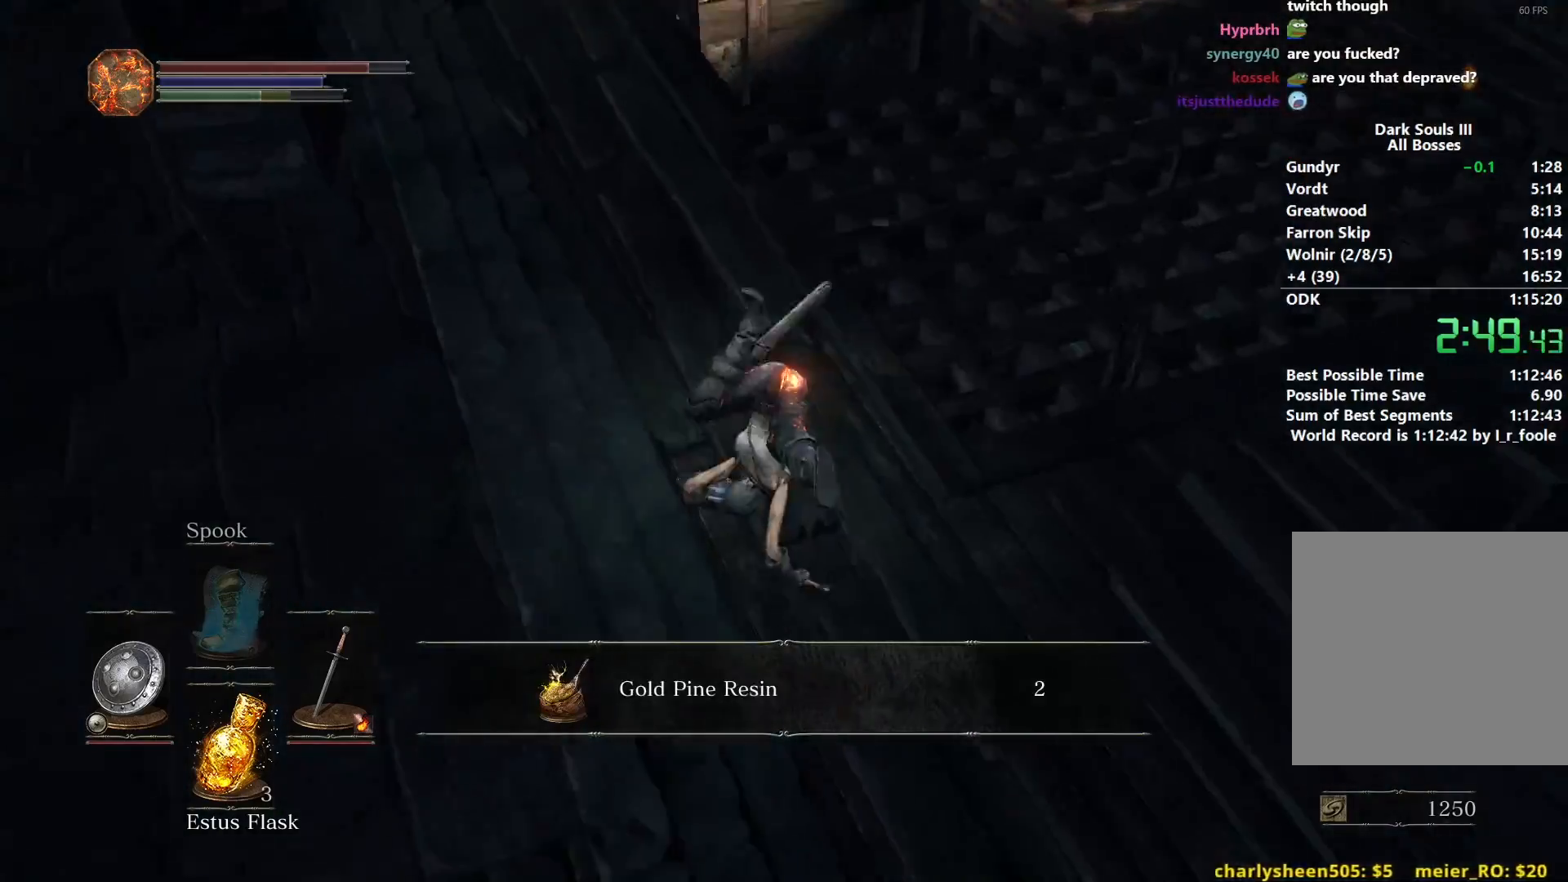
{"buttons": ["B"], "left_stick": "up", "right_stick": "center", "events": [[217, "right_stick", "center"]]}
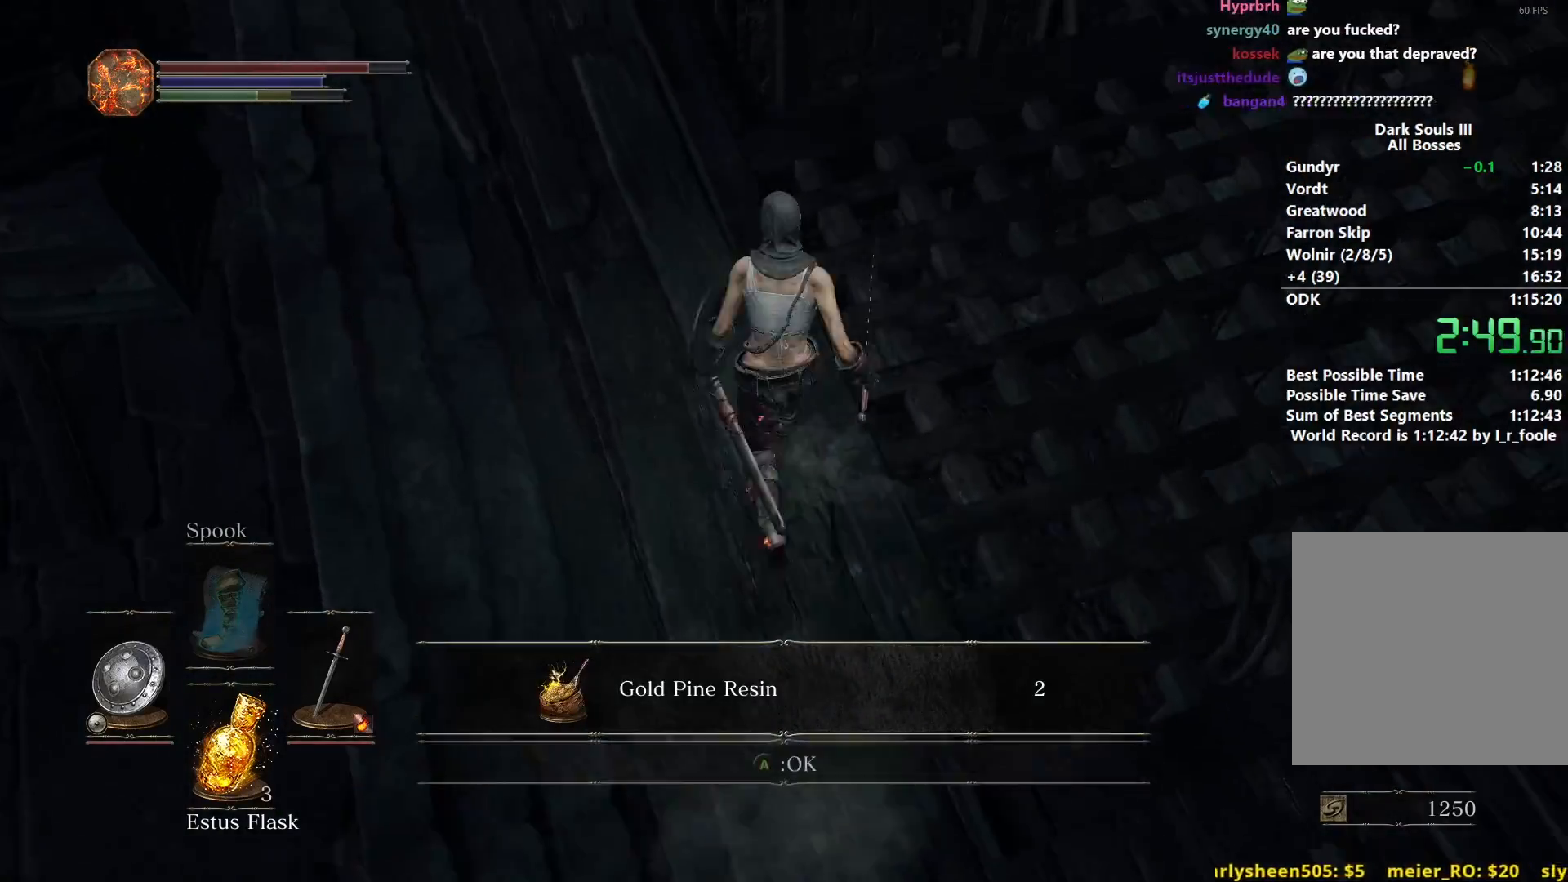
{"buttons": ["B"], "left_stick": "up-right", "right_stick": "center", "events": [[367, "X", "down"], [433, "left_stick", "up-right"], [467, "X", "up"]]}
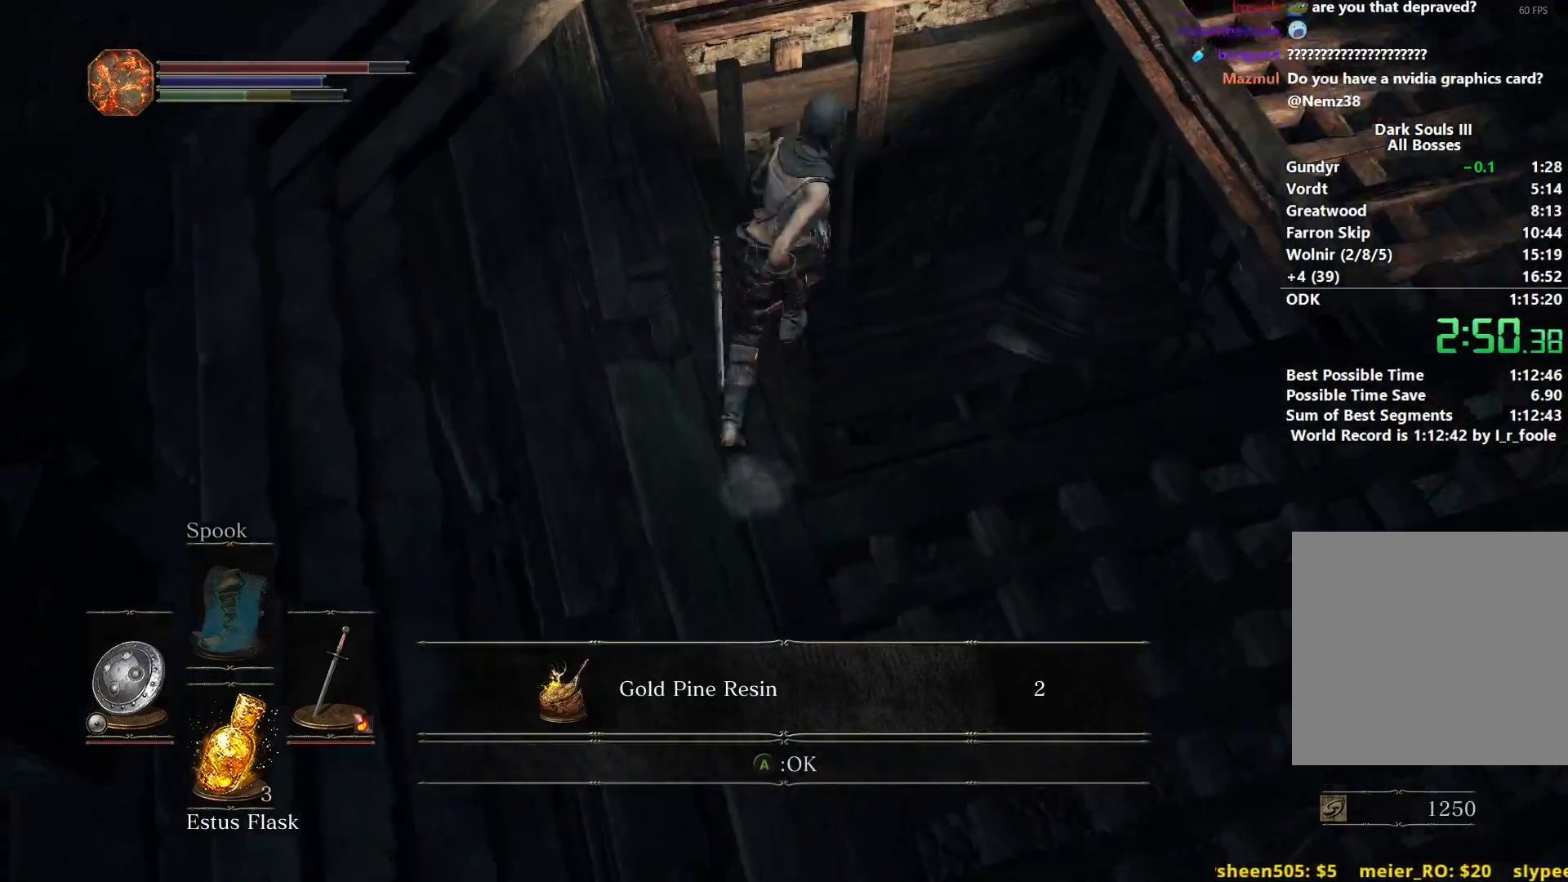
{"buttons": [], "left_stick": "right", "right_stick": "right", "events": [[100, "left_stick", "right"], [100, "right_stick", "down-right"], [284, "right_stick", "right"], [401, "B", "up"]]}
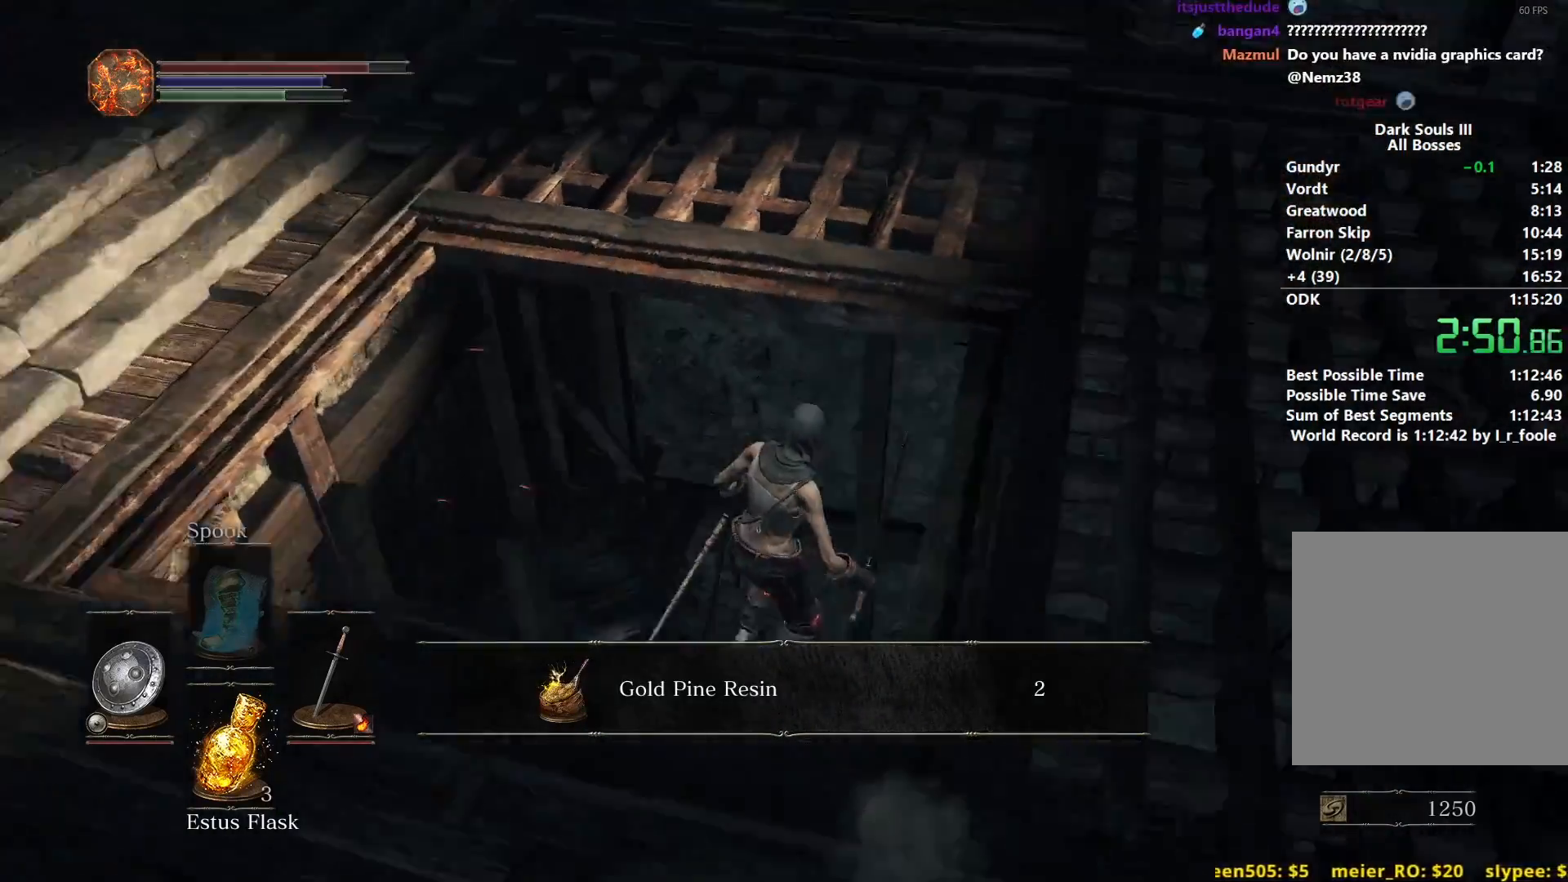
{"buttons": [], "left_stick": "up", "right_stick": "center", "events": [[100, "left_stick", "center"], [233, "left_stick", "up-right"], [367, "left_stick", "up"], [367, "right_stick", "center"], [433, "B", "down"], [484, "B", "up"]]}
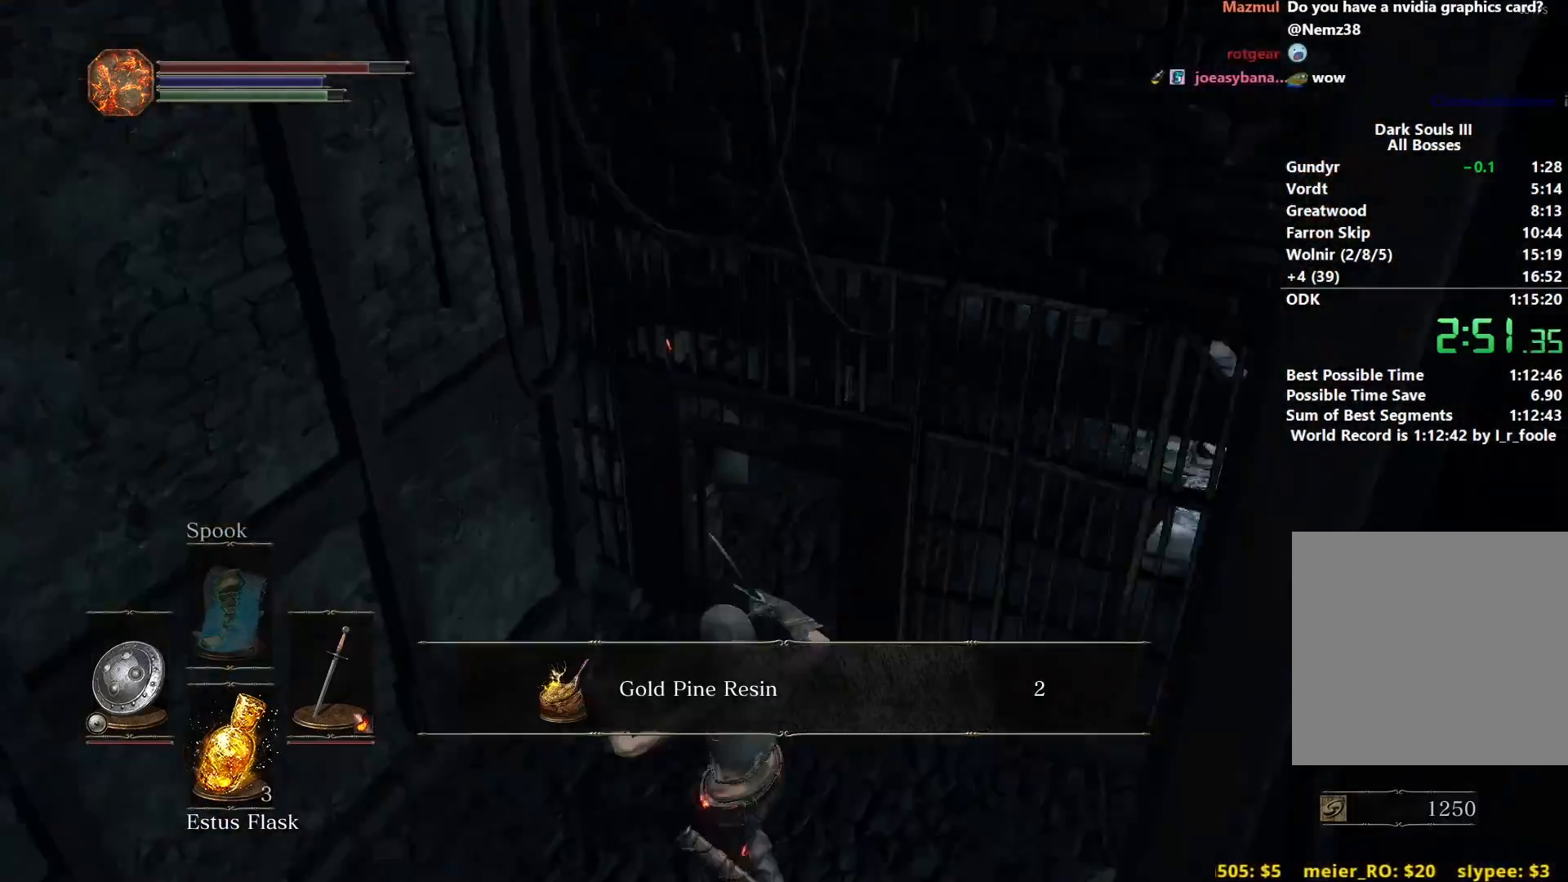
{"buttons": ["B"], "left_stick": "up", "right_stick": "center", "events": [[67, "B", "down"], [150, "B", "up"], [200, "B", "down"], [267, "B", "up"], [351, "B", "down"], [417, "B", "up"], [501, "B", "down"]]}